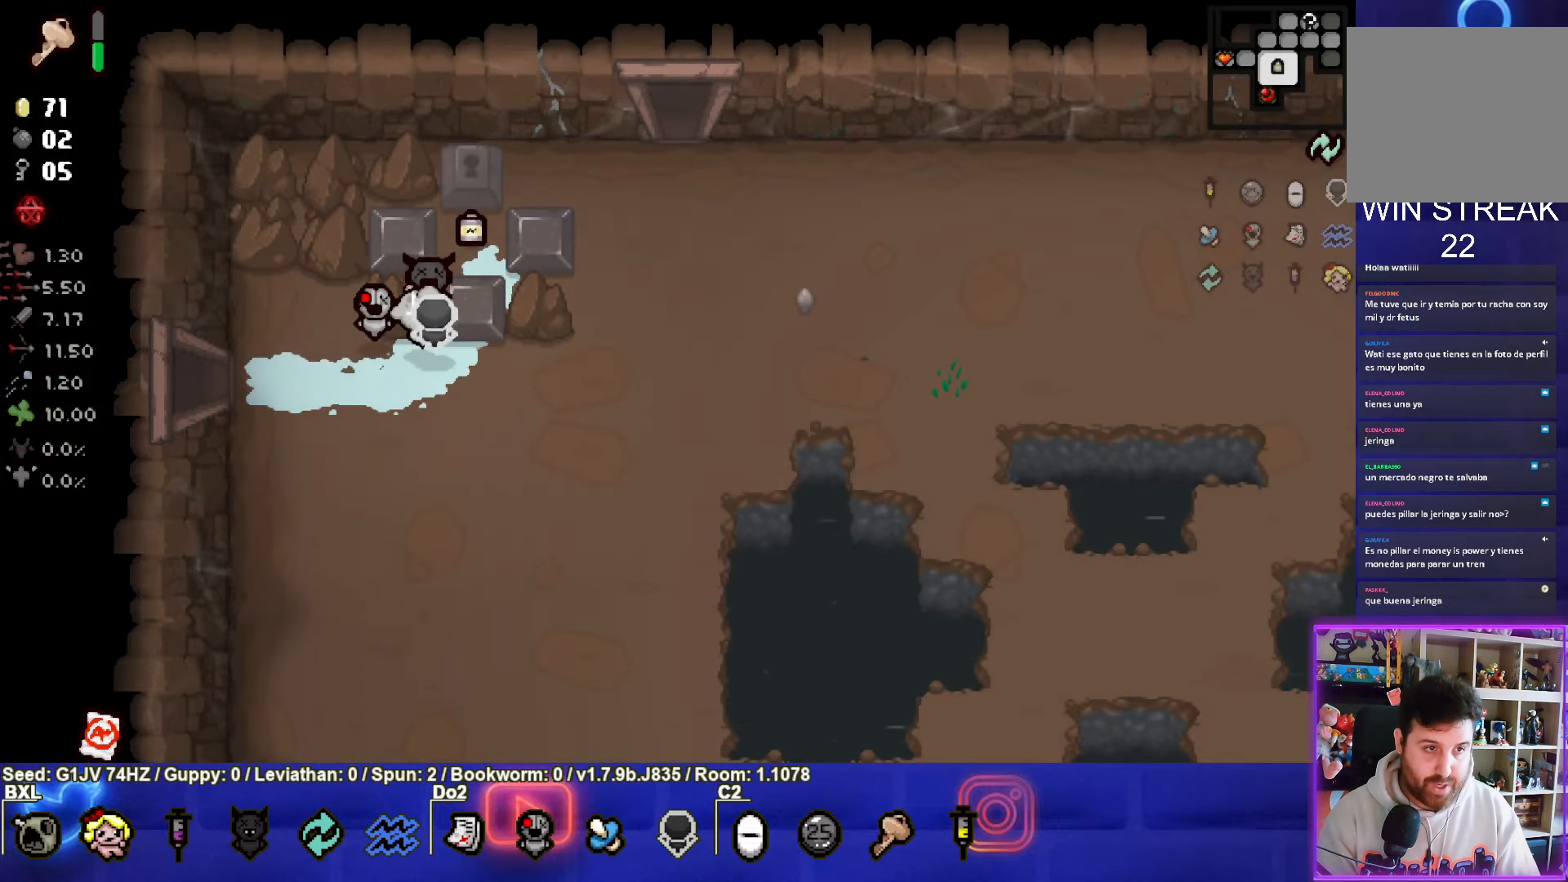
Gameplay with a controller (PlayStation layout); each line is a JSON object with the inputs held at the frame after it. "events" lists button and stick changes between this image and that frame as [ms after this image, input, new state], when the widget could be followed in between. Not read: right_stick.
{"buttons": [], "left_stick": "down", "events": [[183, "left_stick", "up"], [350, "left_stick", "down"]]}
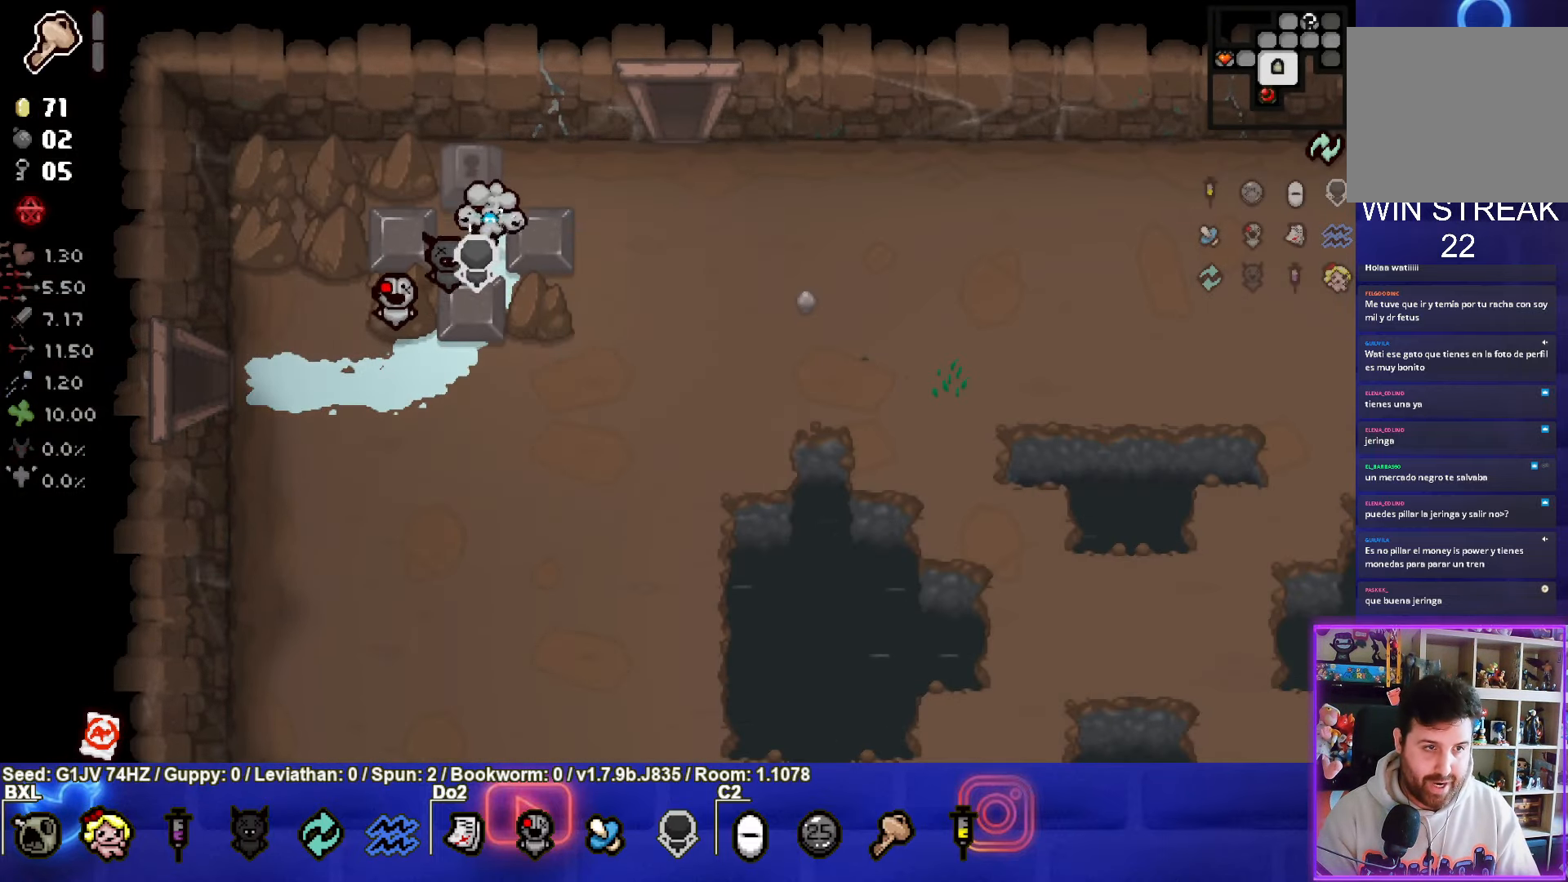
{"buttons": [], "left_stick": "left", "events": [[66, "left_stick", "down-left"], [216, "left_stick", "left"]]}
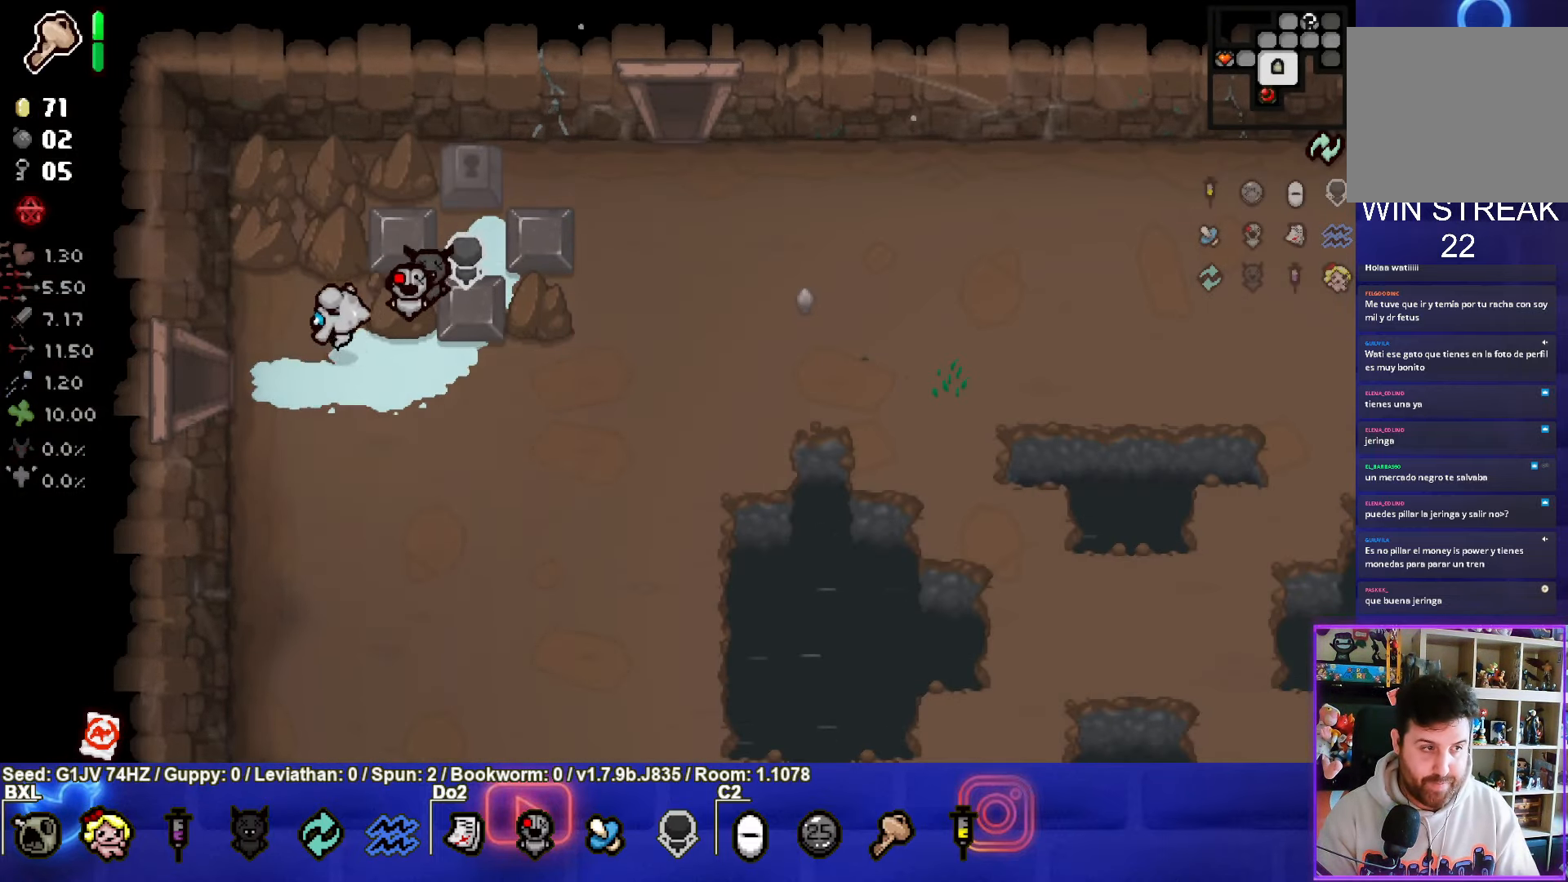
{"buttons": [], "left_stick": "center", "events": [[500, "left_stick", "center"]]}
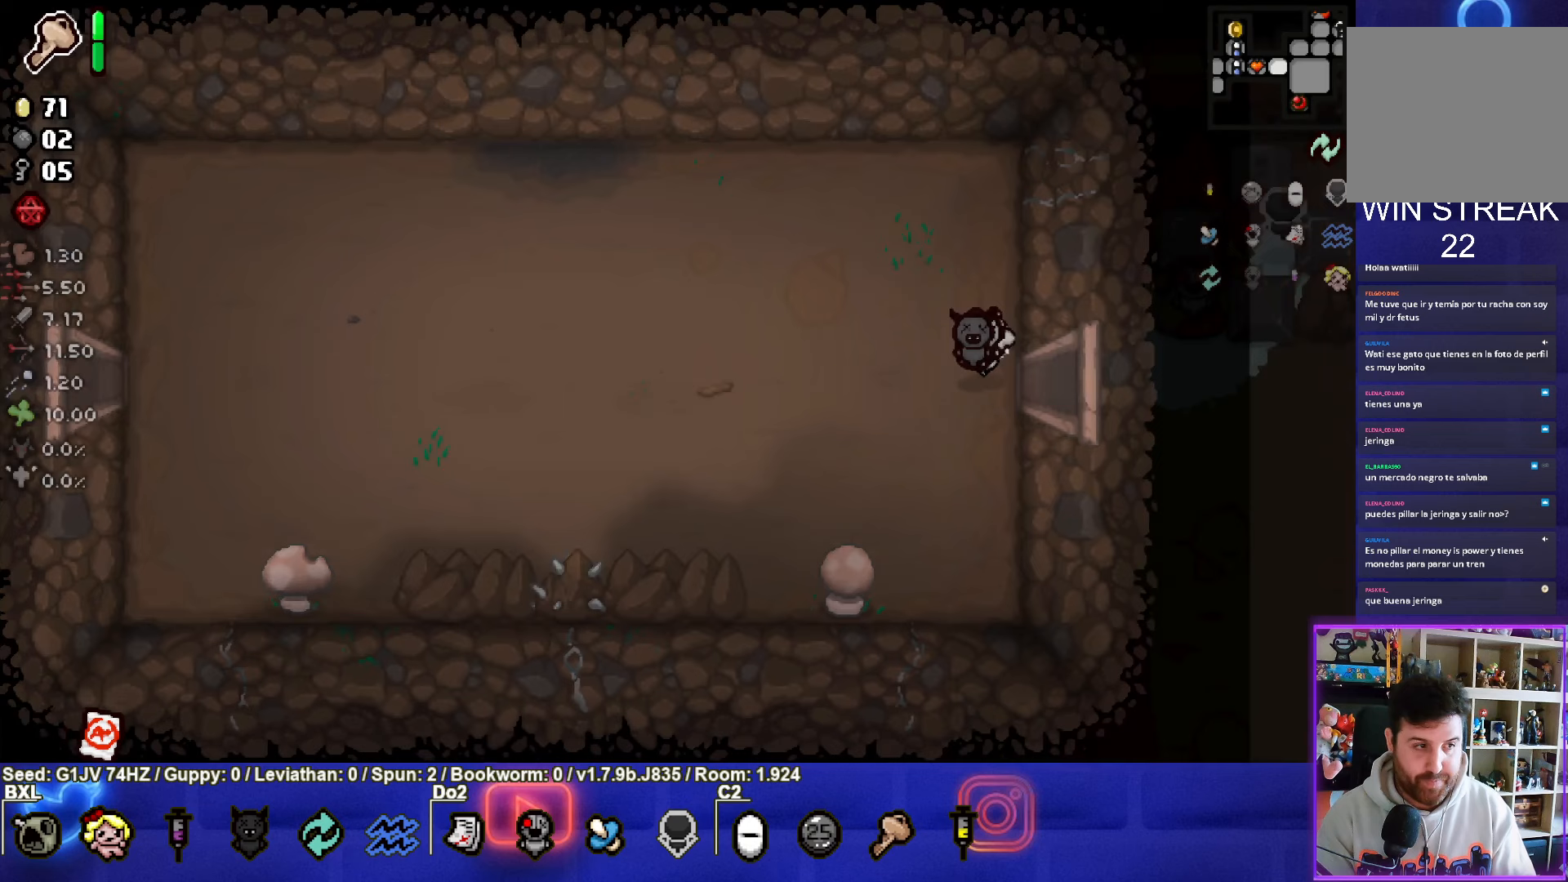
{"buttons": [], "left_stick": "left", "events": [[150, "left_stick", "left"]]}
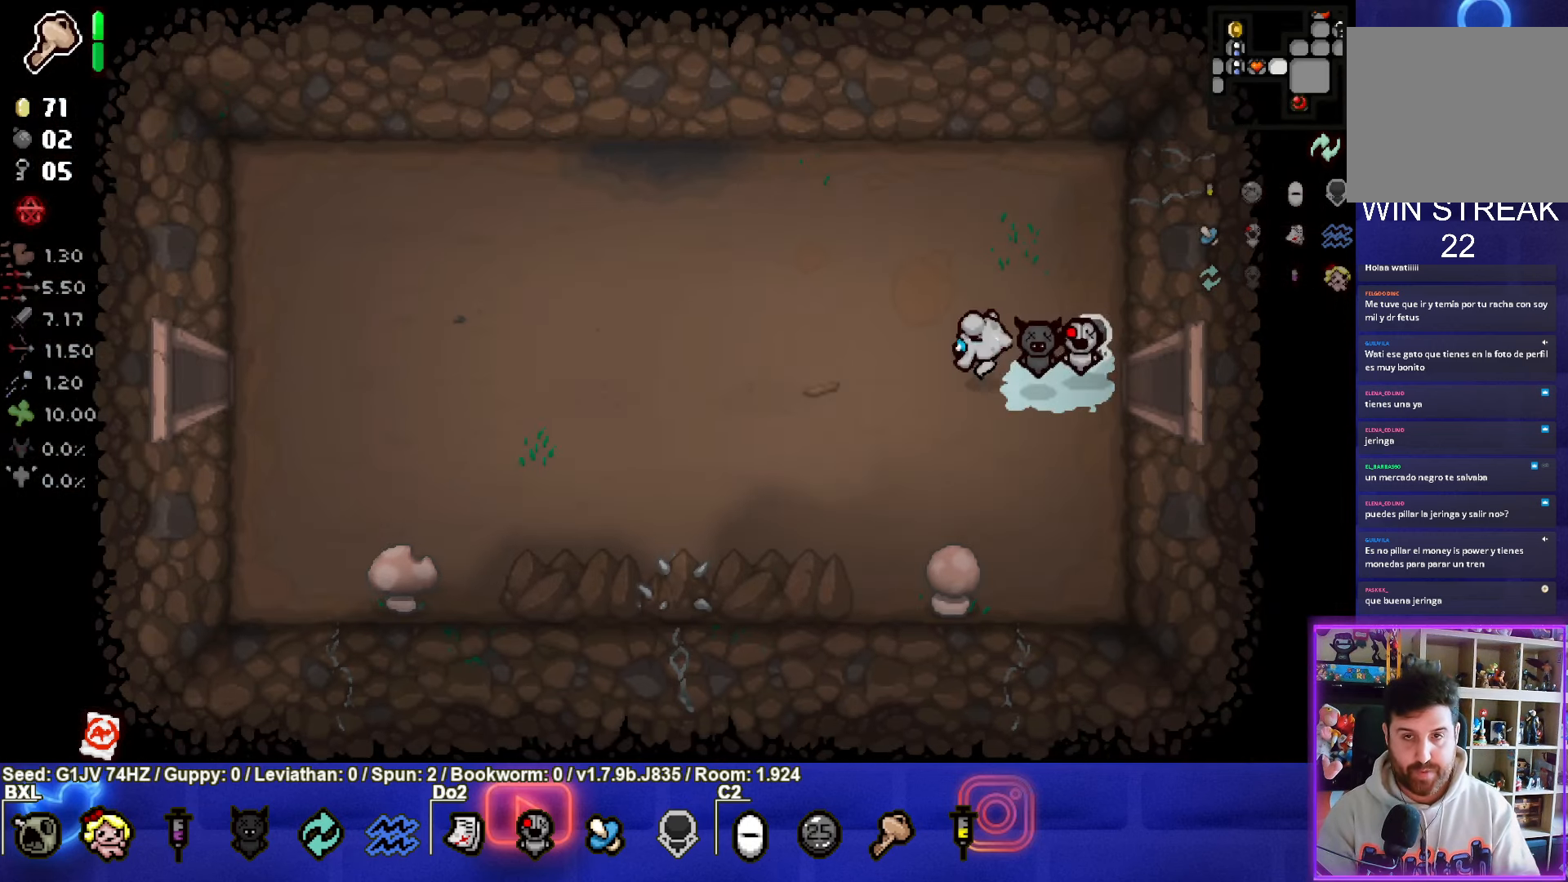
{"buttons": [], "left_stick": "left", "events": []}
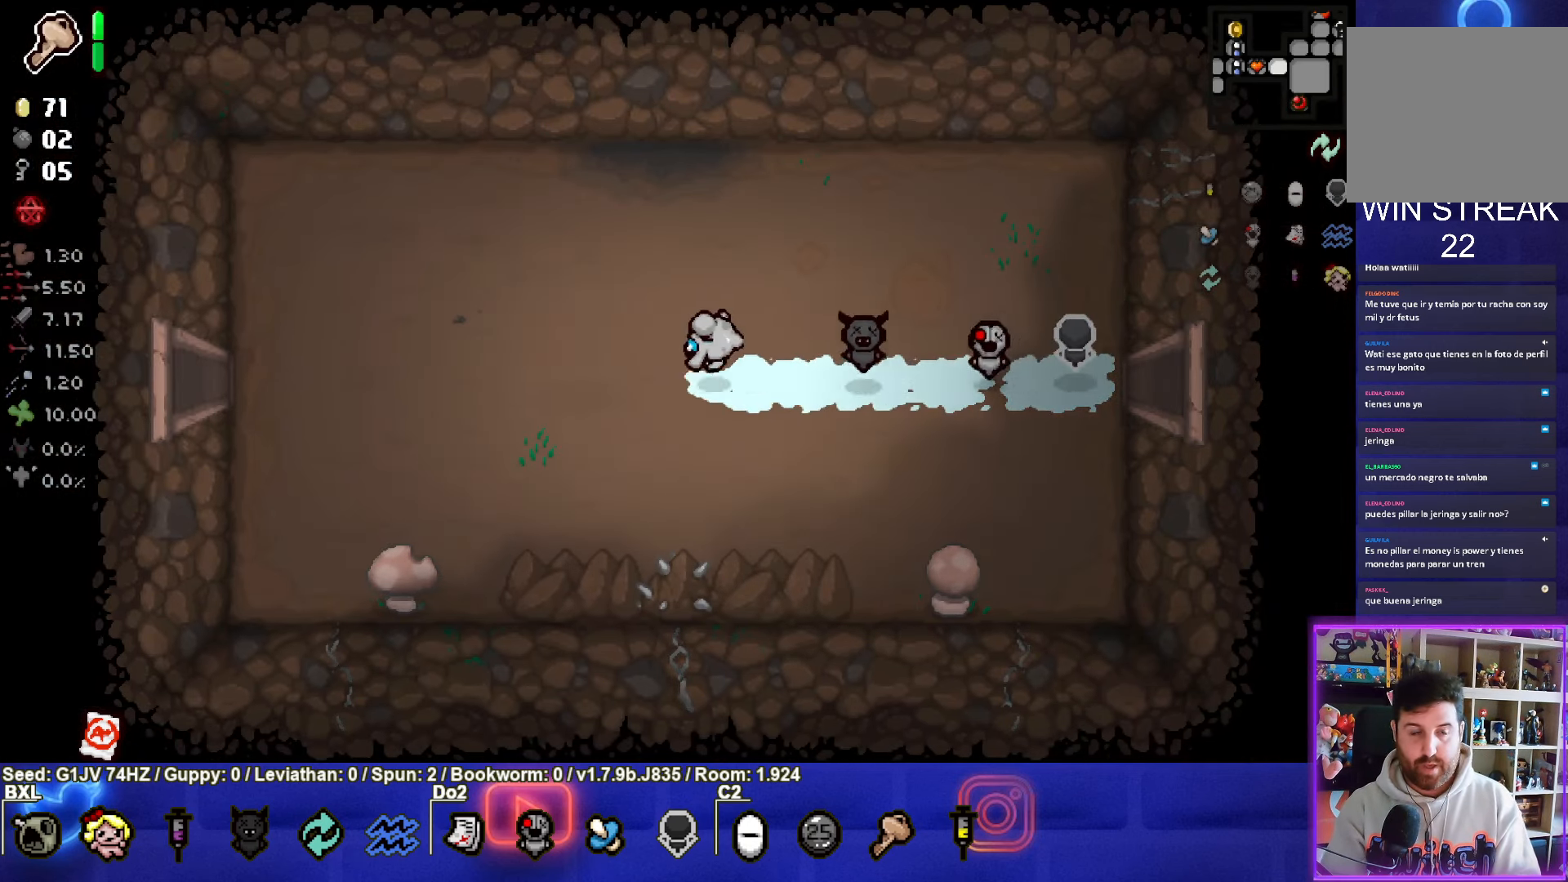
{"buttons": [], "left_stick": "left", "events": []}
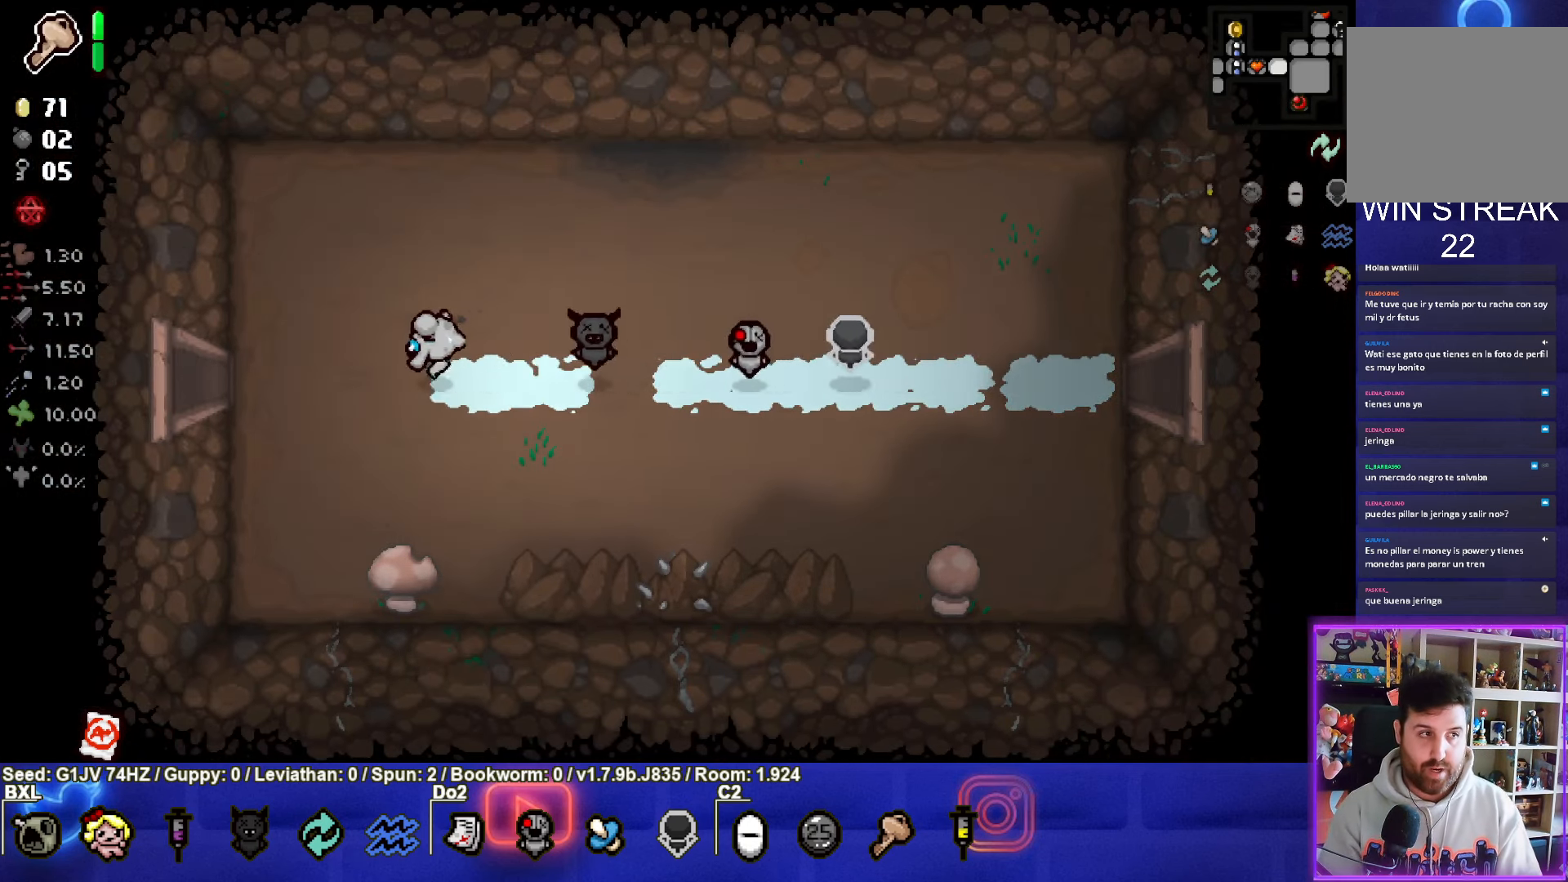
{"buttons": [], "left_stick": "left", "events": []}
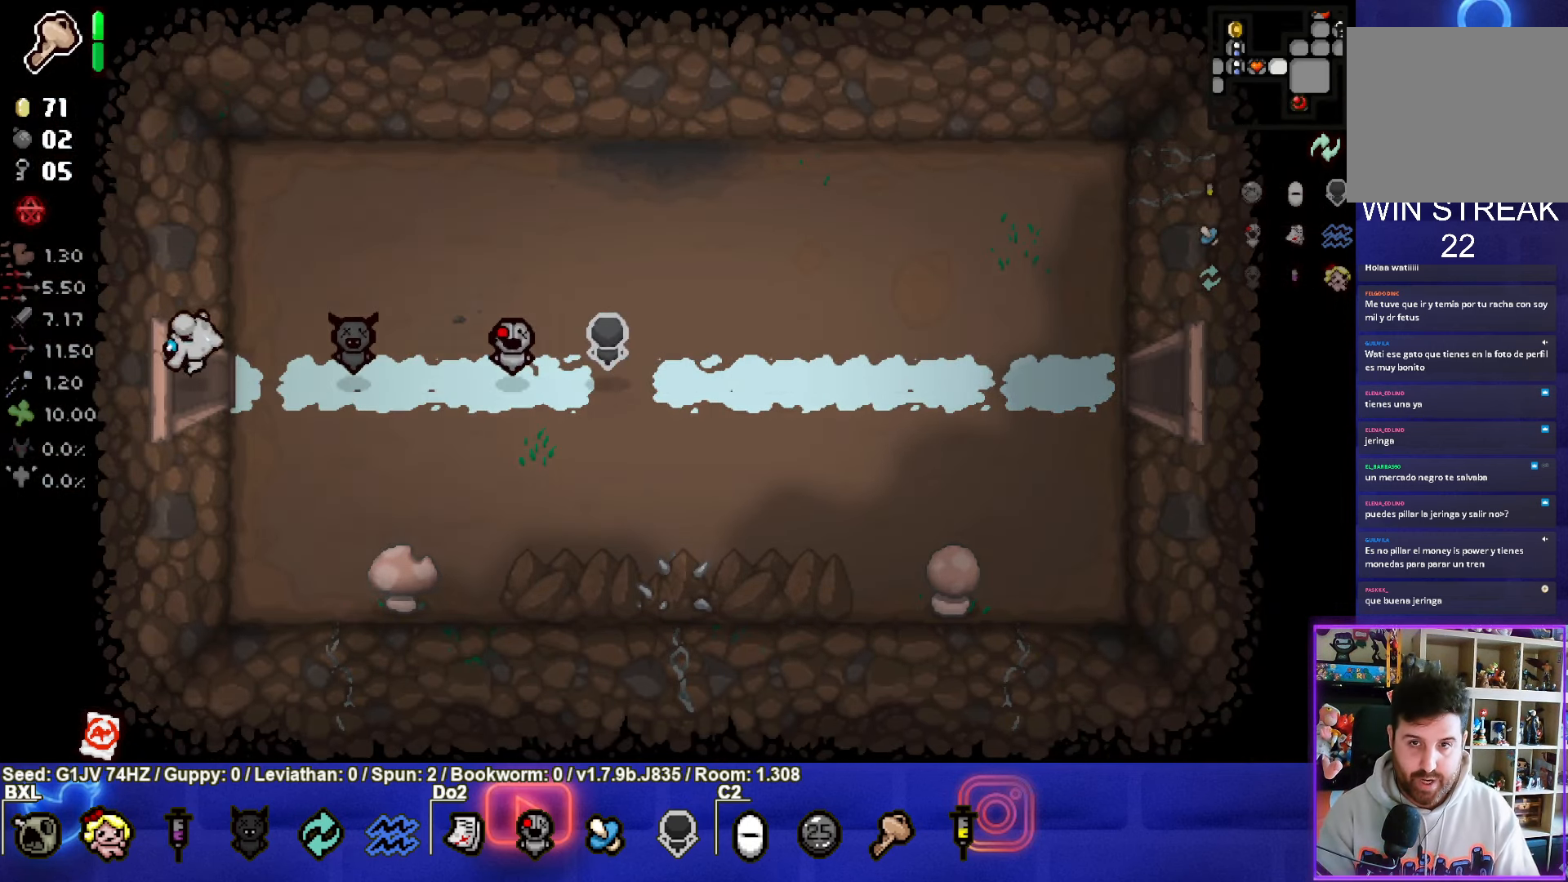
{"buttons": [], "left_stick": "left", "events": [[33, "left_stick", "center"], [467, "left_stick", "left"]]}
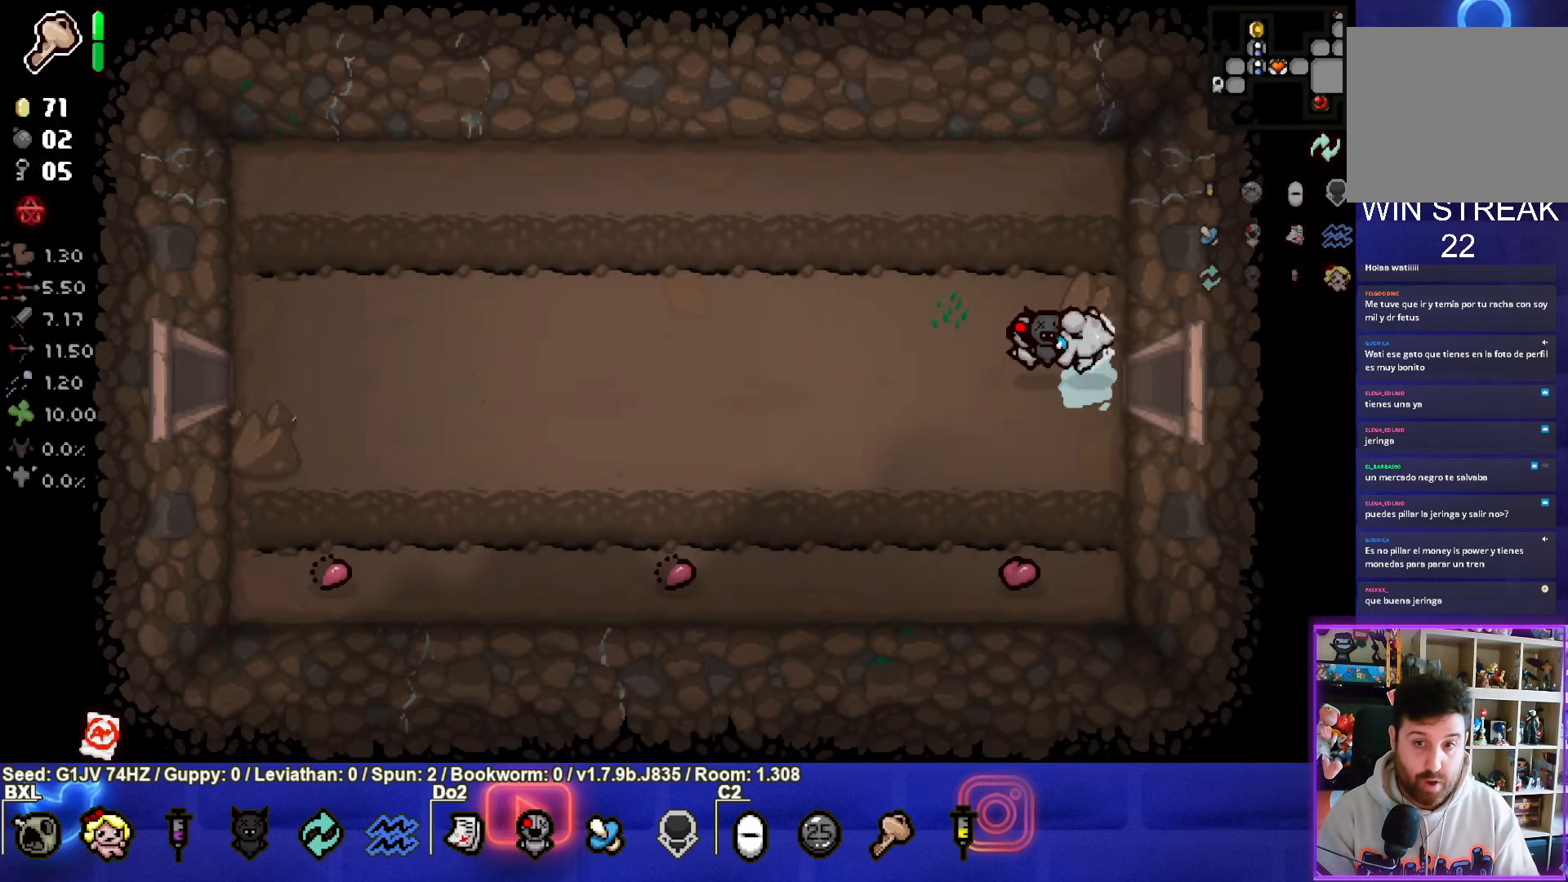
{"buttons": [], "left_stick": "left", "events": []}
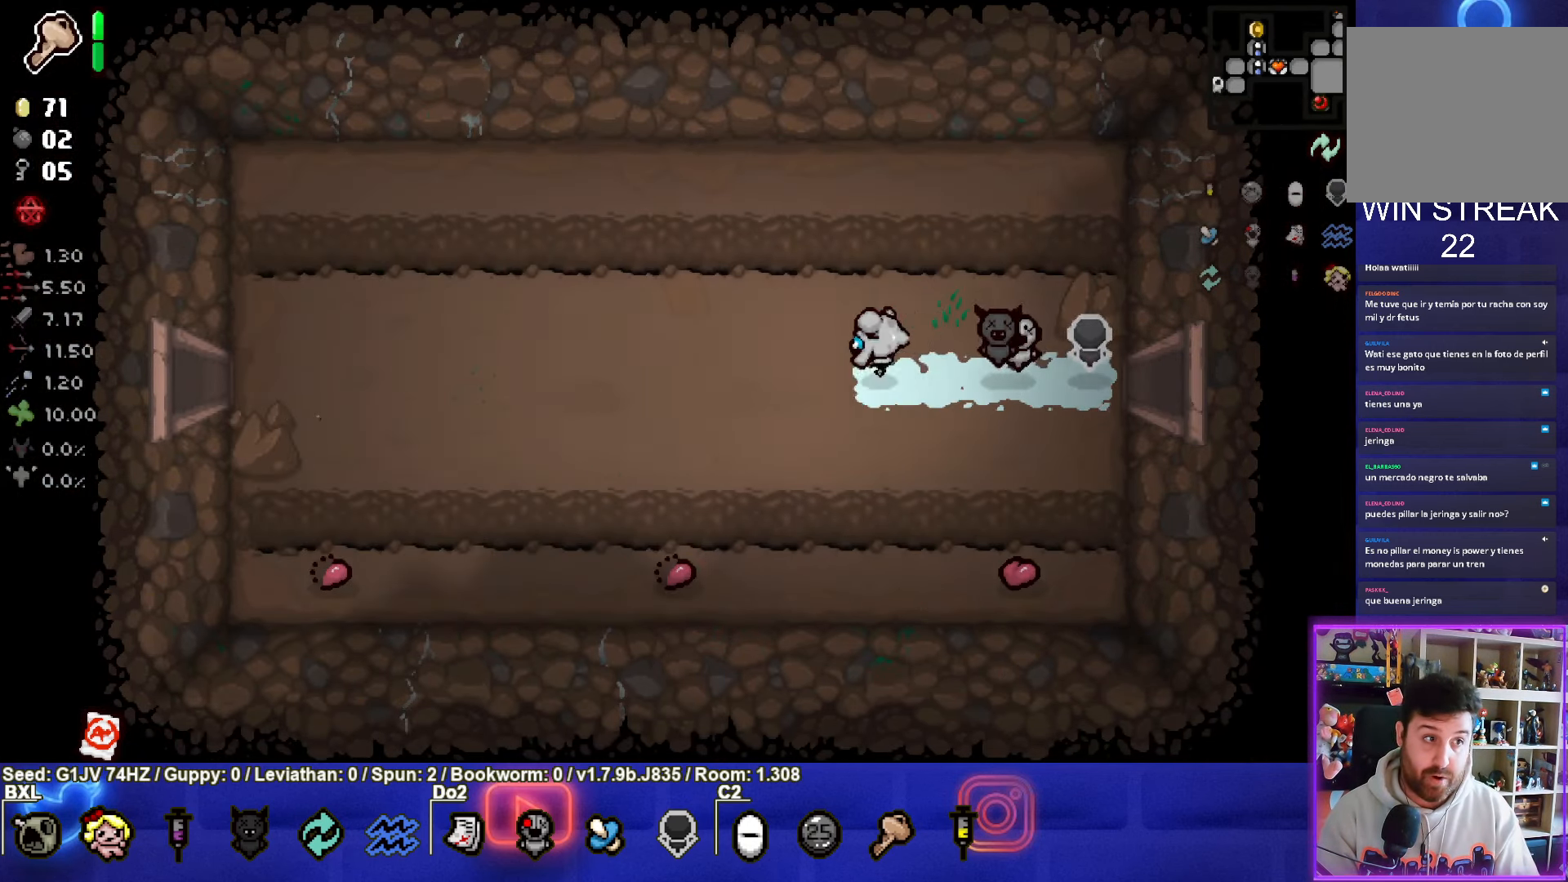
{"buttons": [], "left_stick": "left", "events": []}
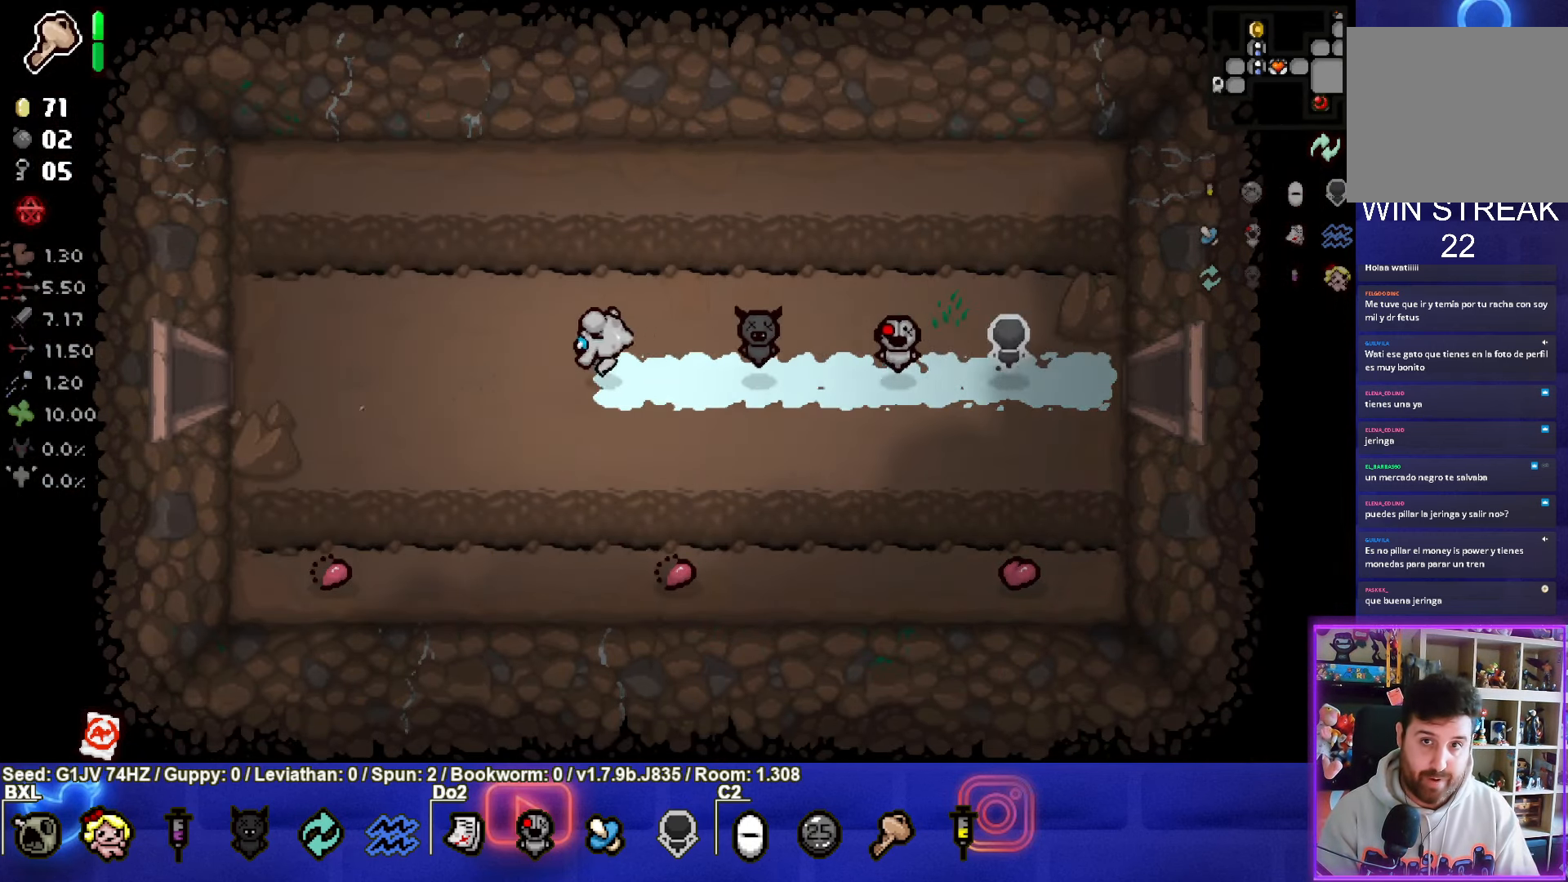
{"buttons": [], "left_stick": "left", "events": []}
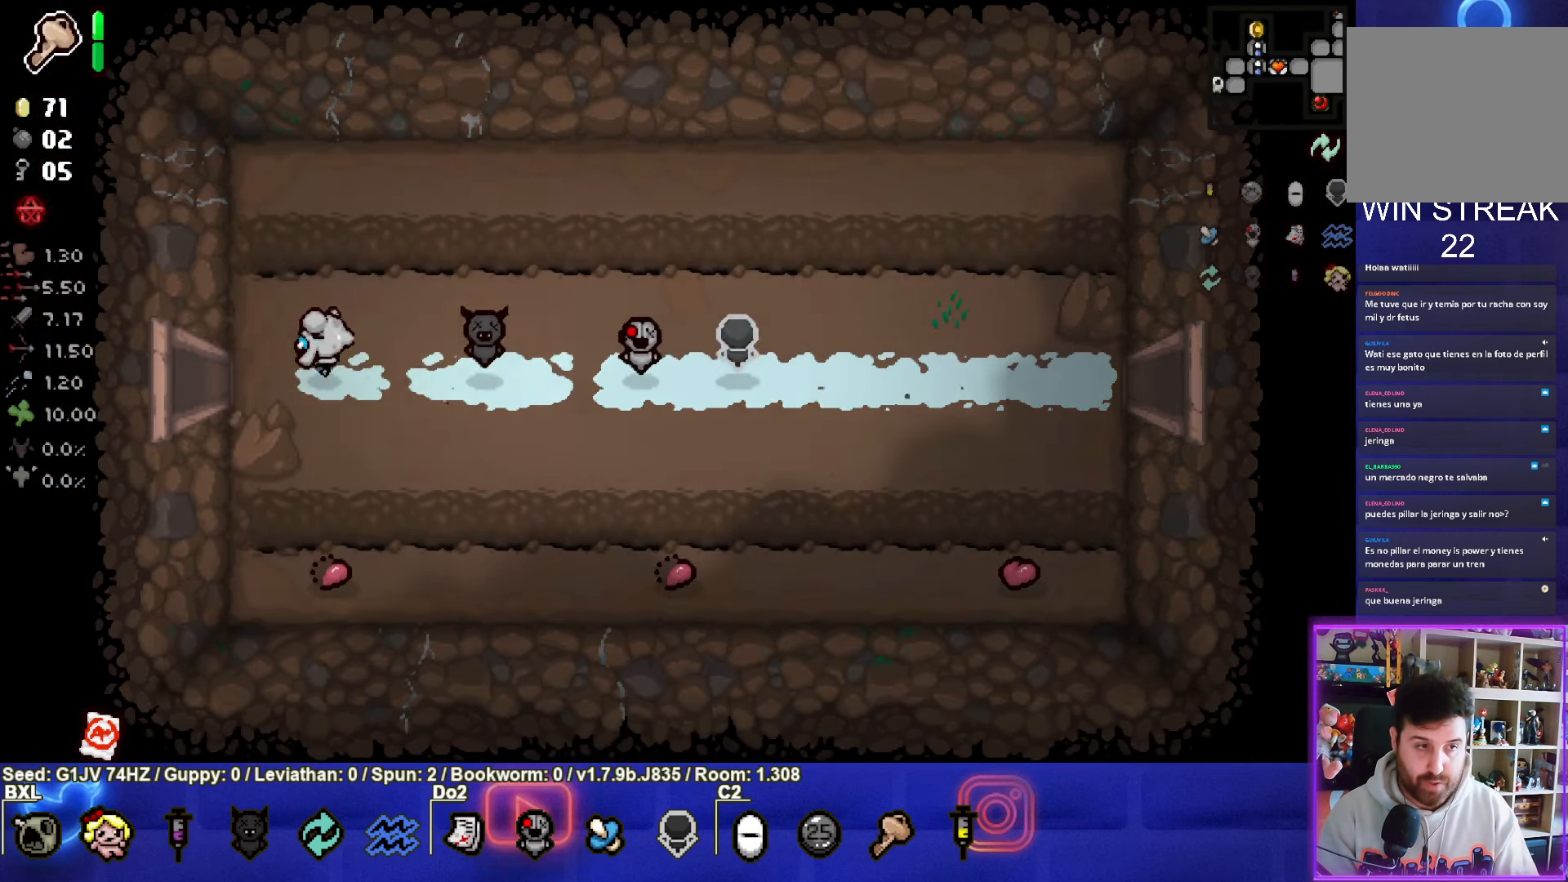
{"buttons": [], "left_stick": "center", "events": [[317, "left_stick", "center"]]}
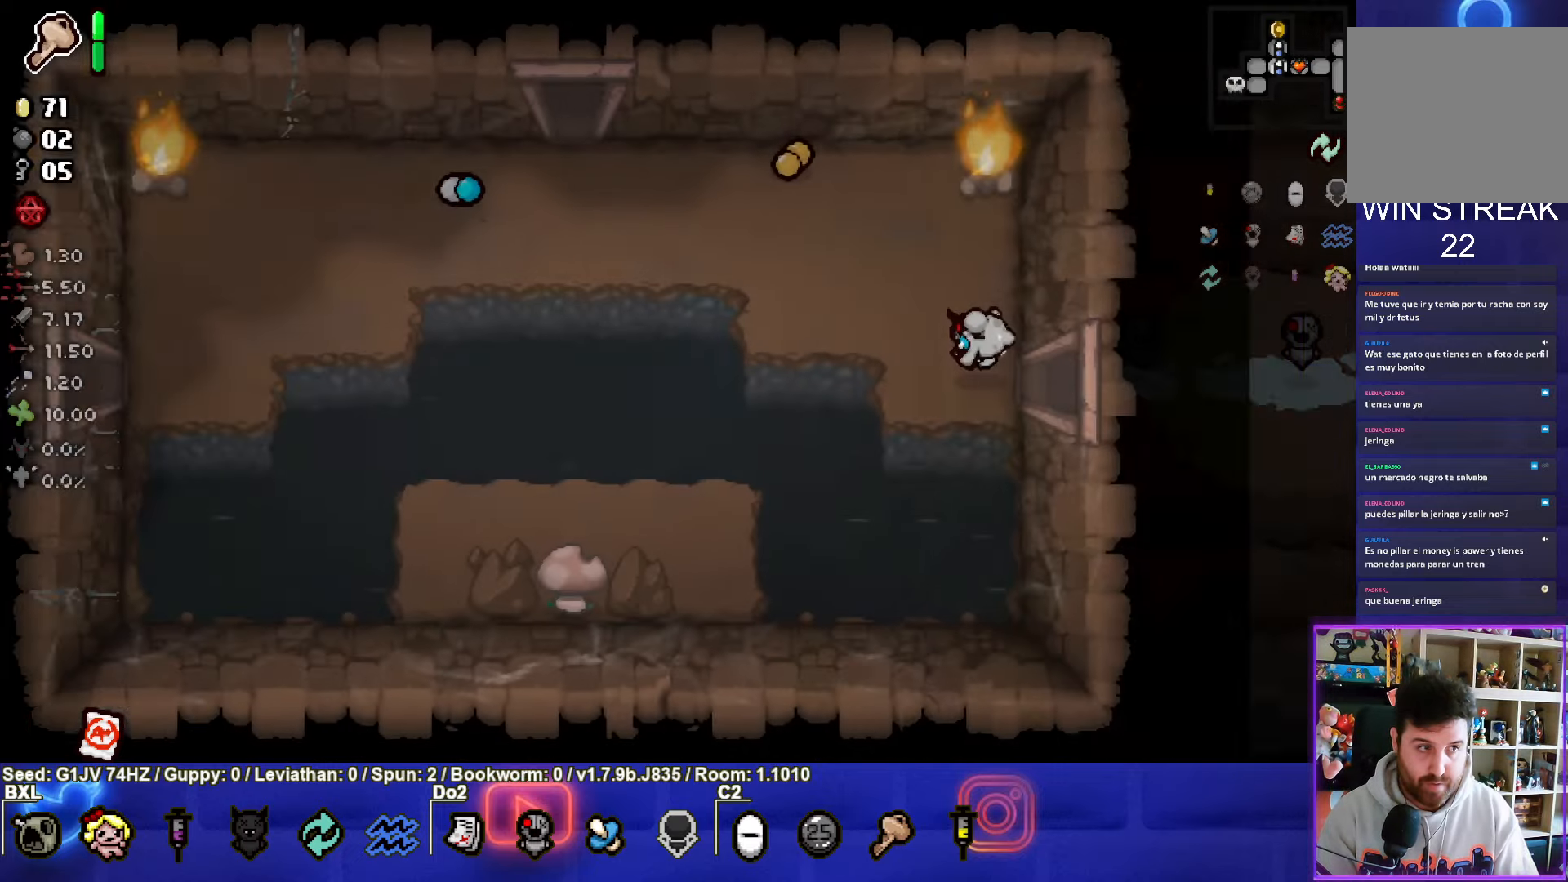
{"buttons": [], "left_stick": "left", "events": [[184, "left_stick", "left"]]}
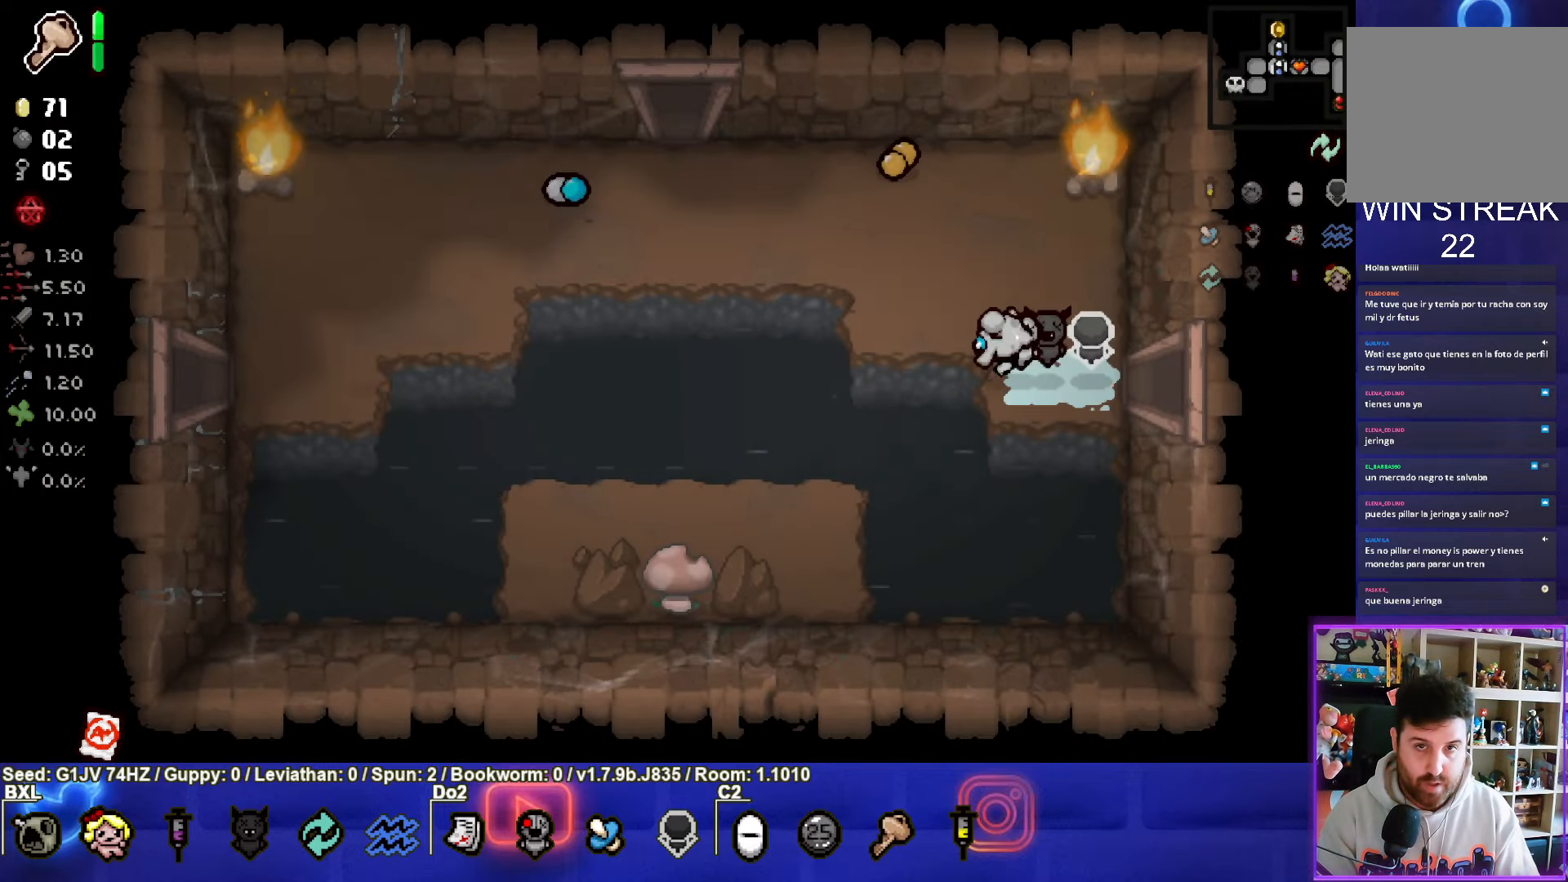
{"buttons": [], "left_stick": "left", "events": []}
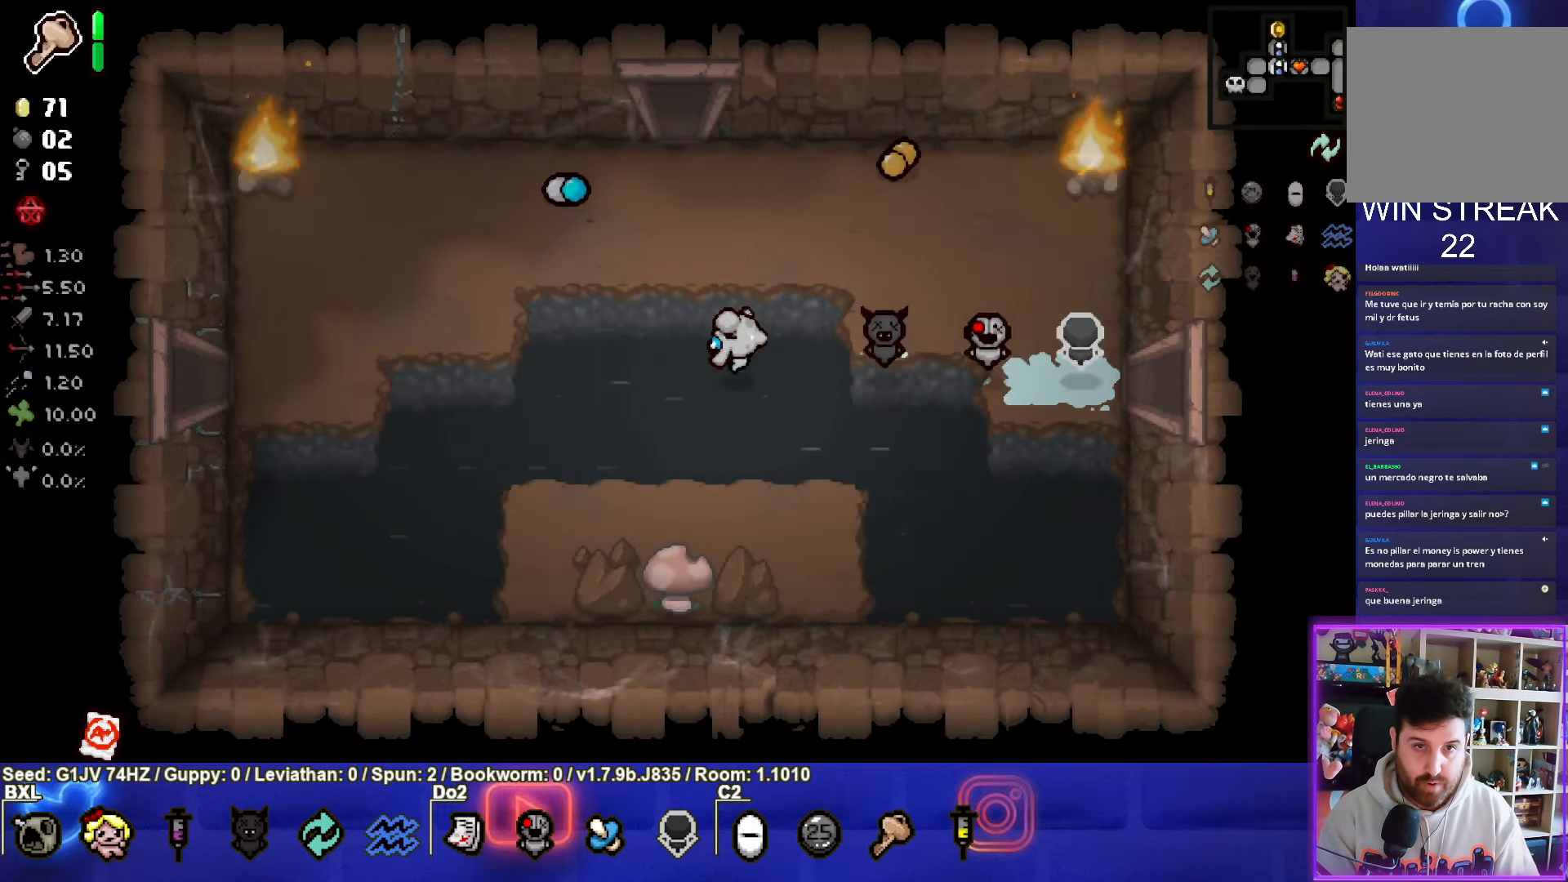
{"buttons": [], "left_stick": "left", "events": []}
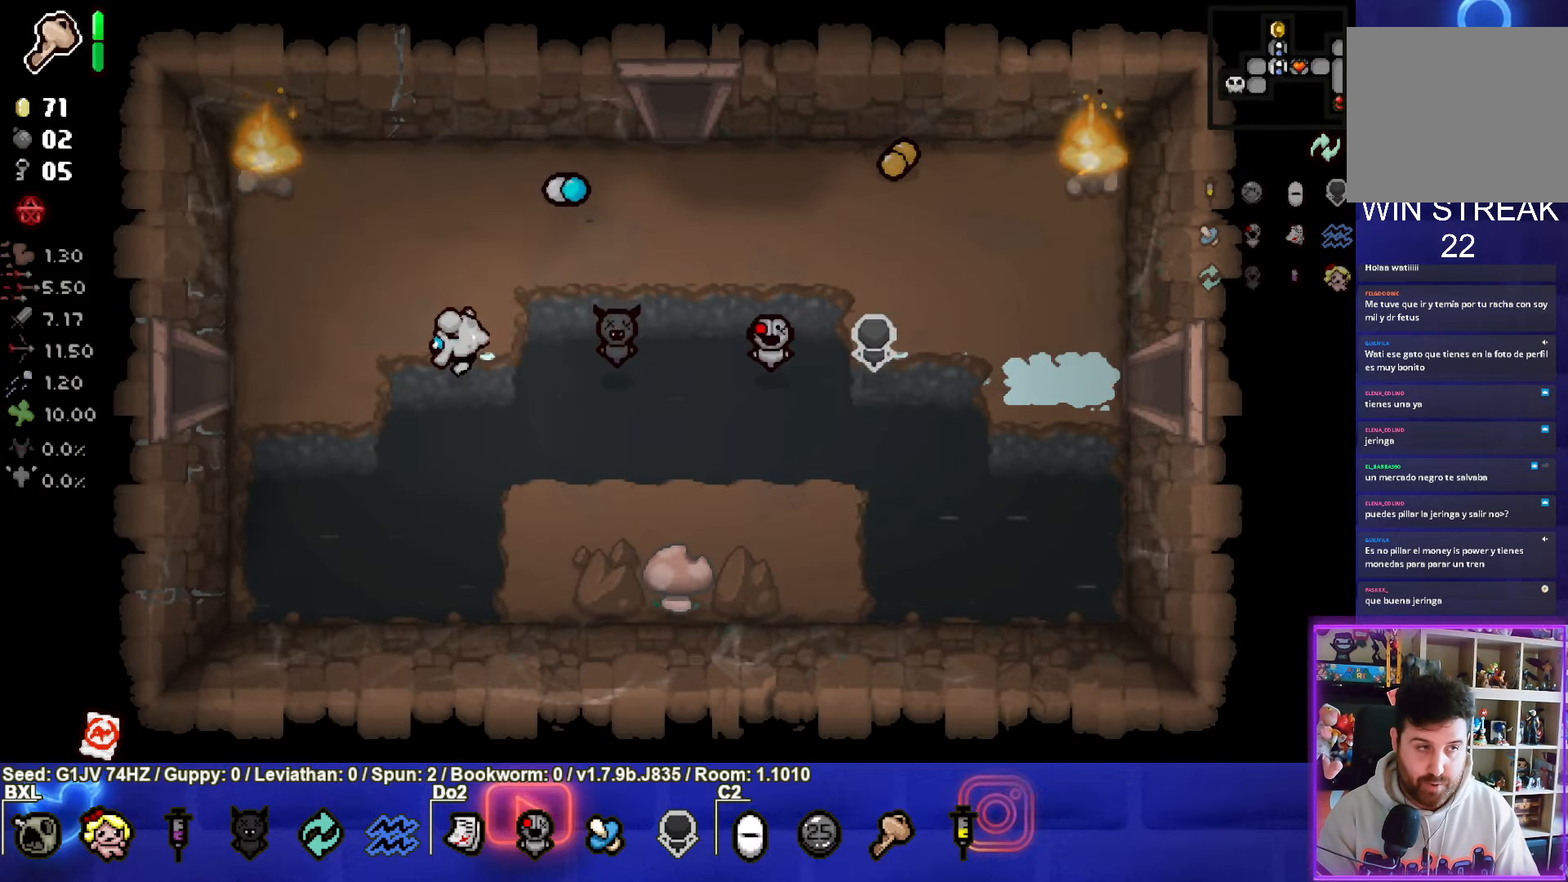
{"buttons": [], "left_stick": "left", "events": []}
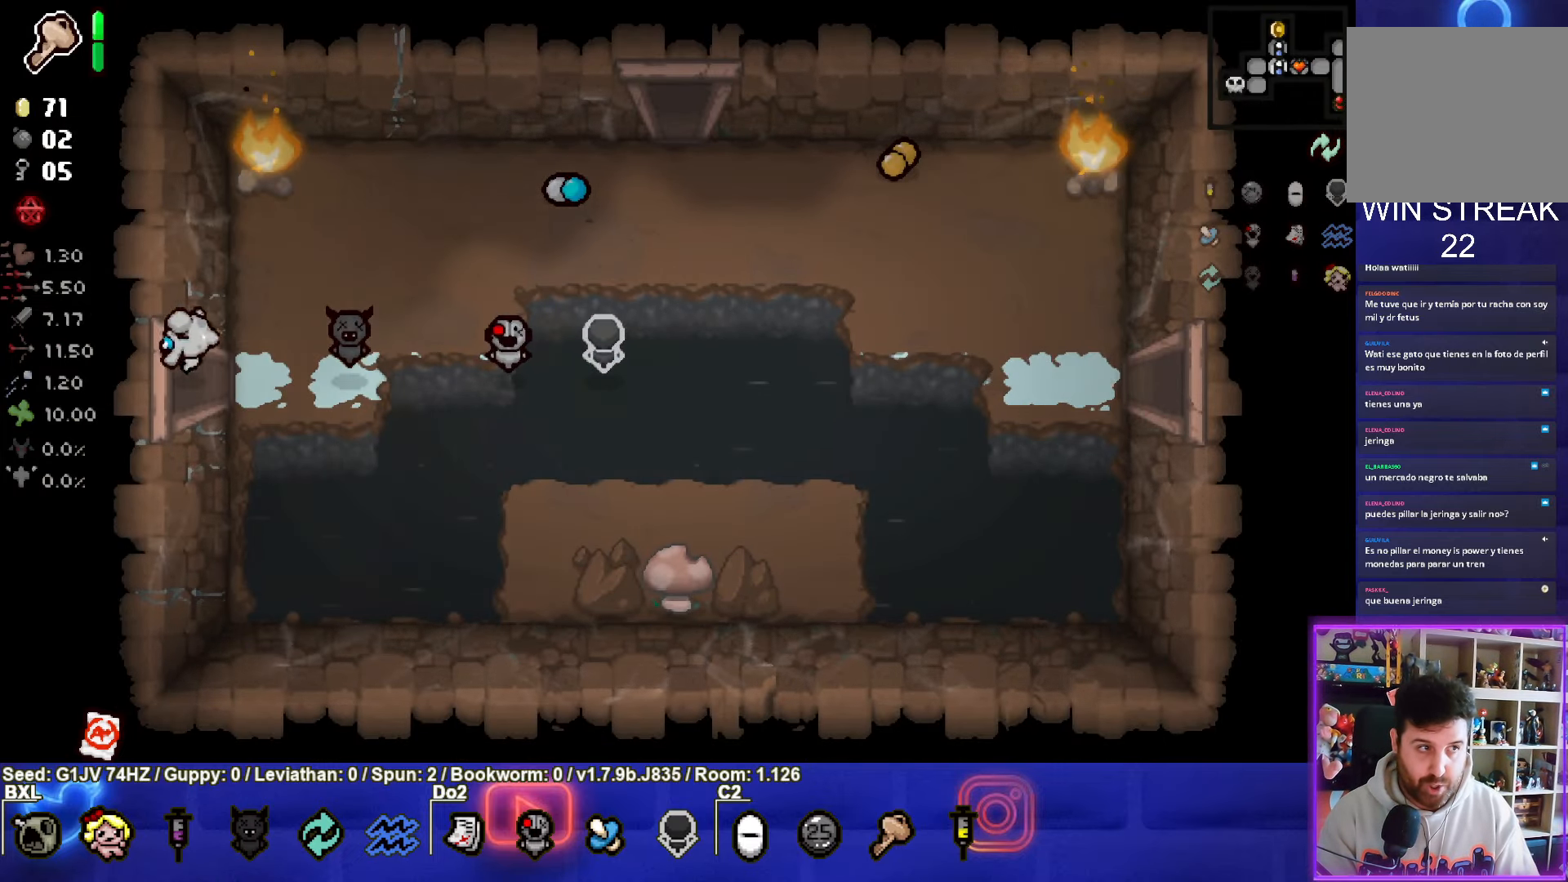
{"buttons": [], "left_stick": "left", "events": [[67, "left_stick", "center"], [400, "left_stick", "left"]]}
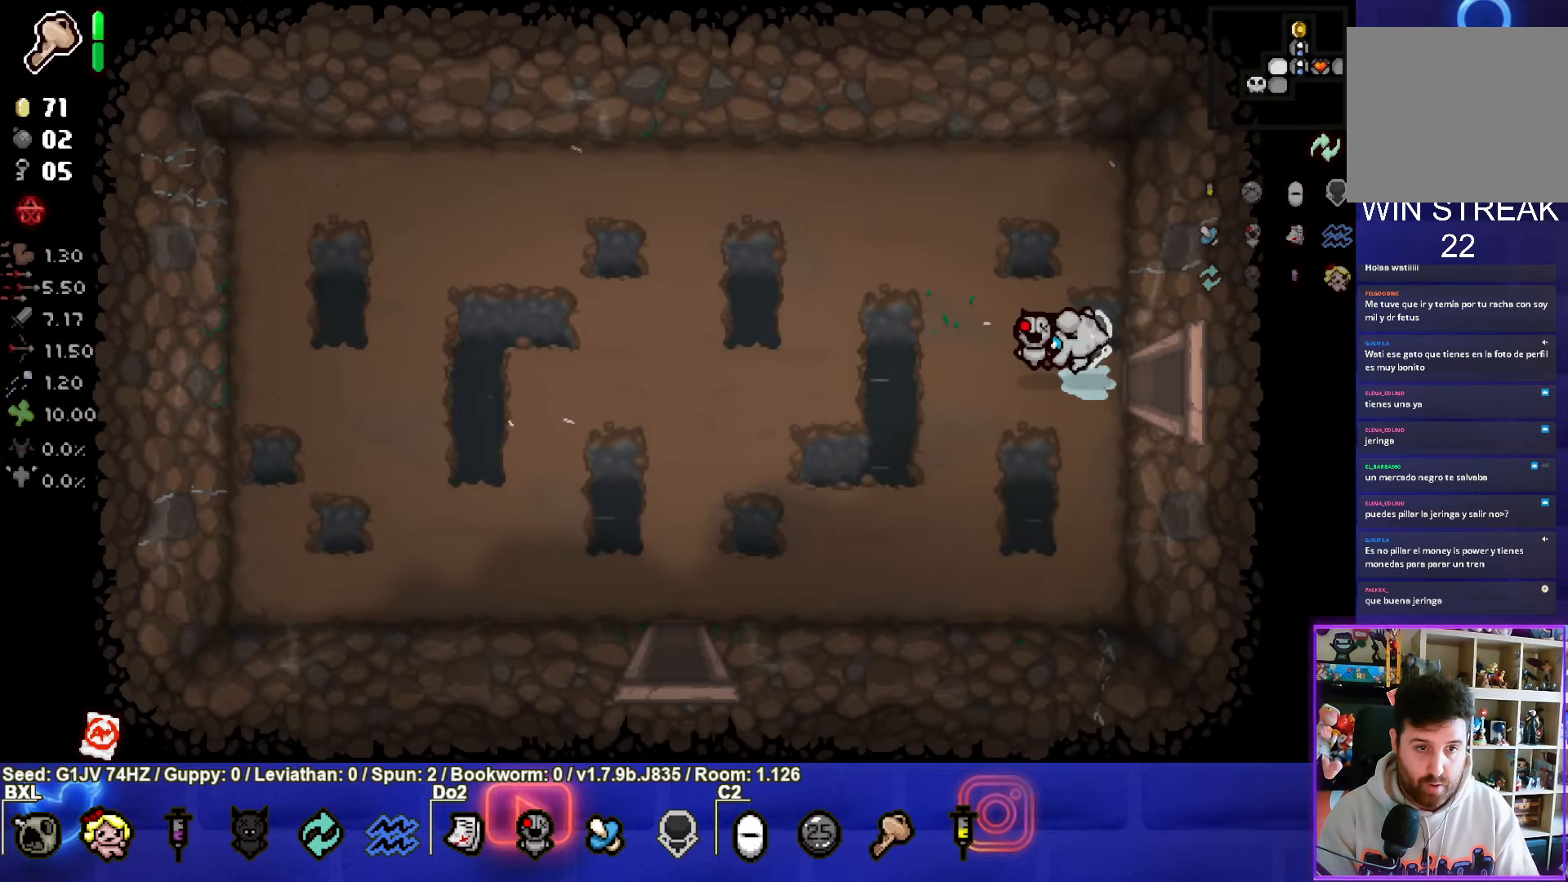
{"buttons": [], "left_stick": "down-left", "events": [[67, "left_stick", "down-left"]]}
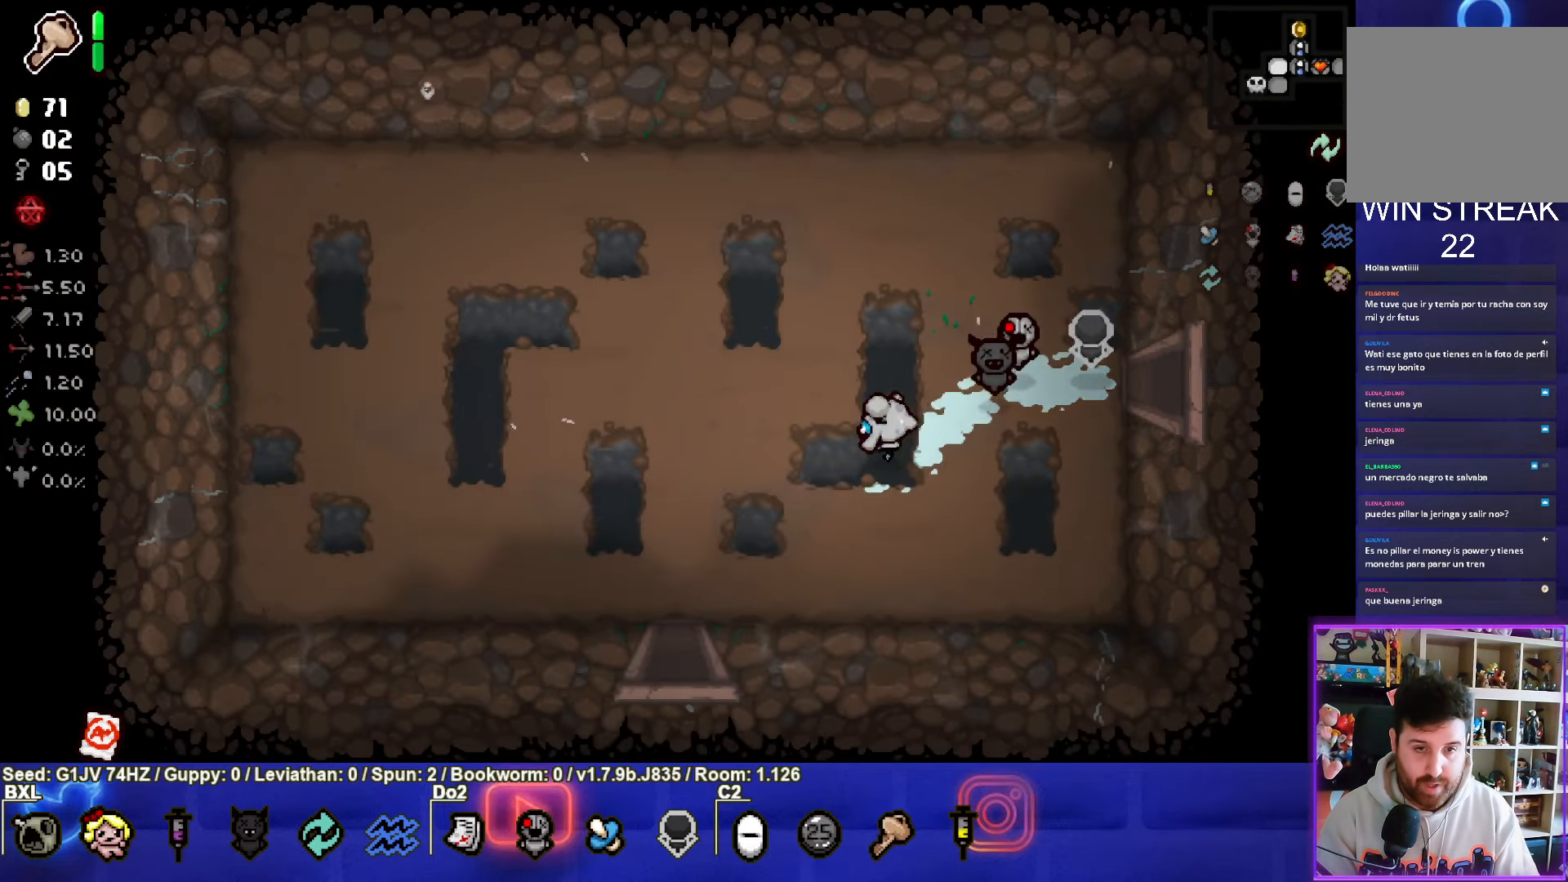
{"buttons": [], "left_stick": "down", "events": [[417, "left_stick", "down"]]}
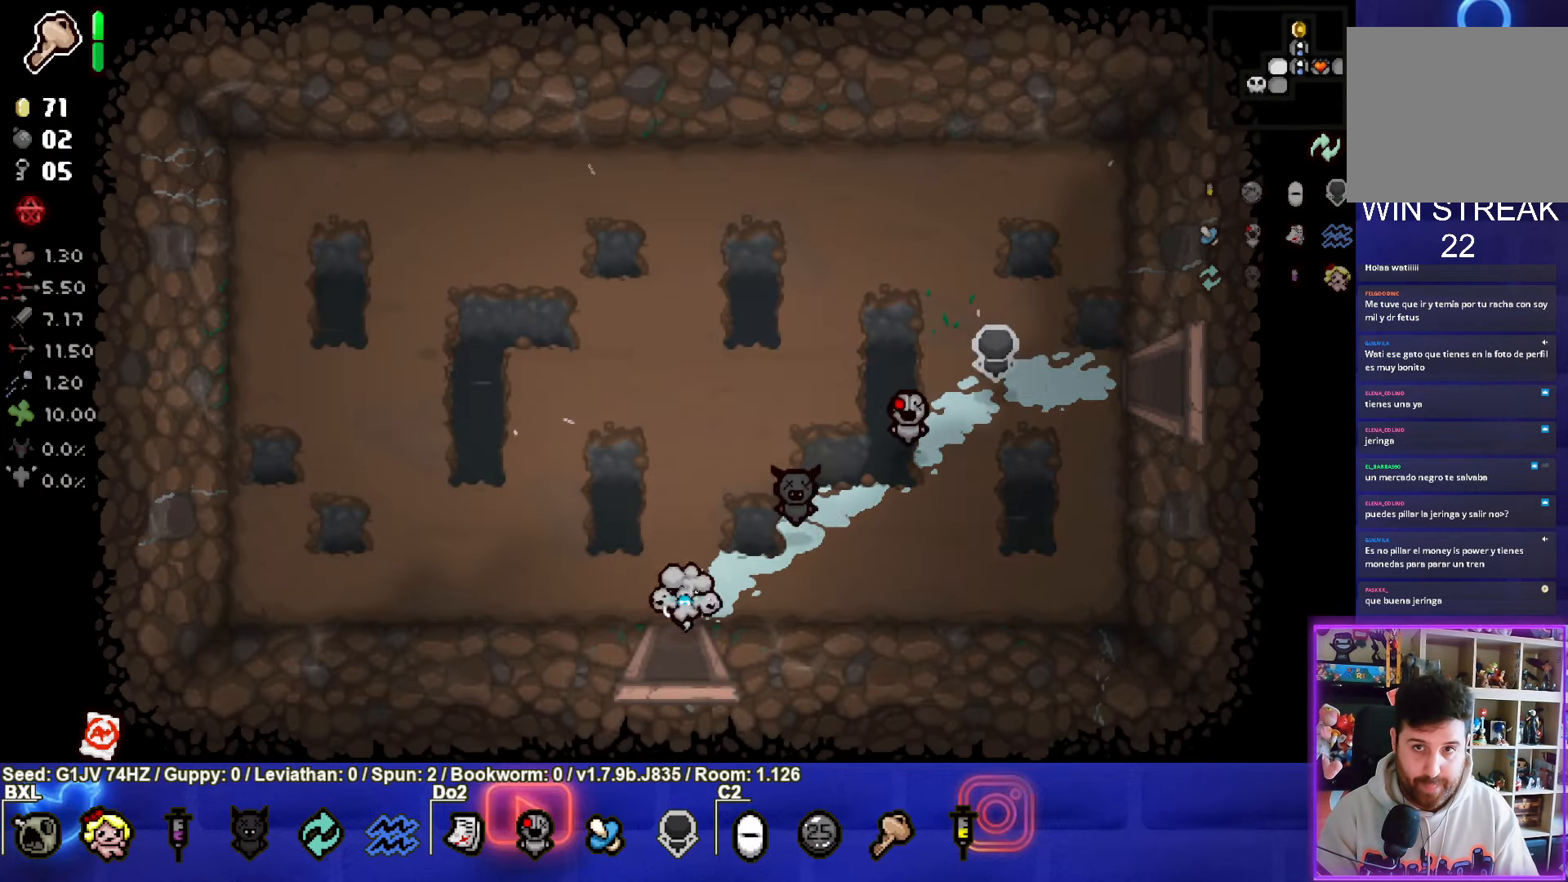
{"buttons": [], "left_stick": "down-left", "events": [[167, "left_stick", "center"], [466, "left_stick", "down-left"]]}
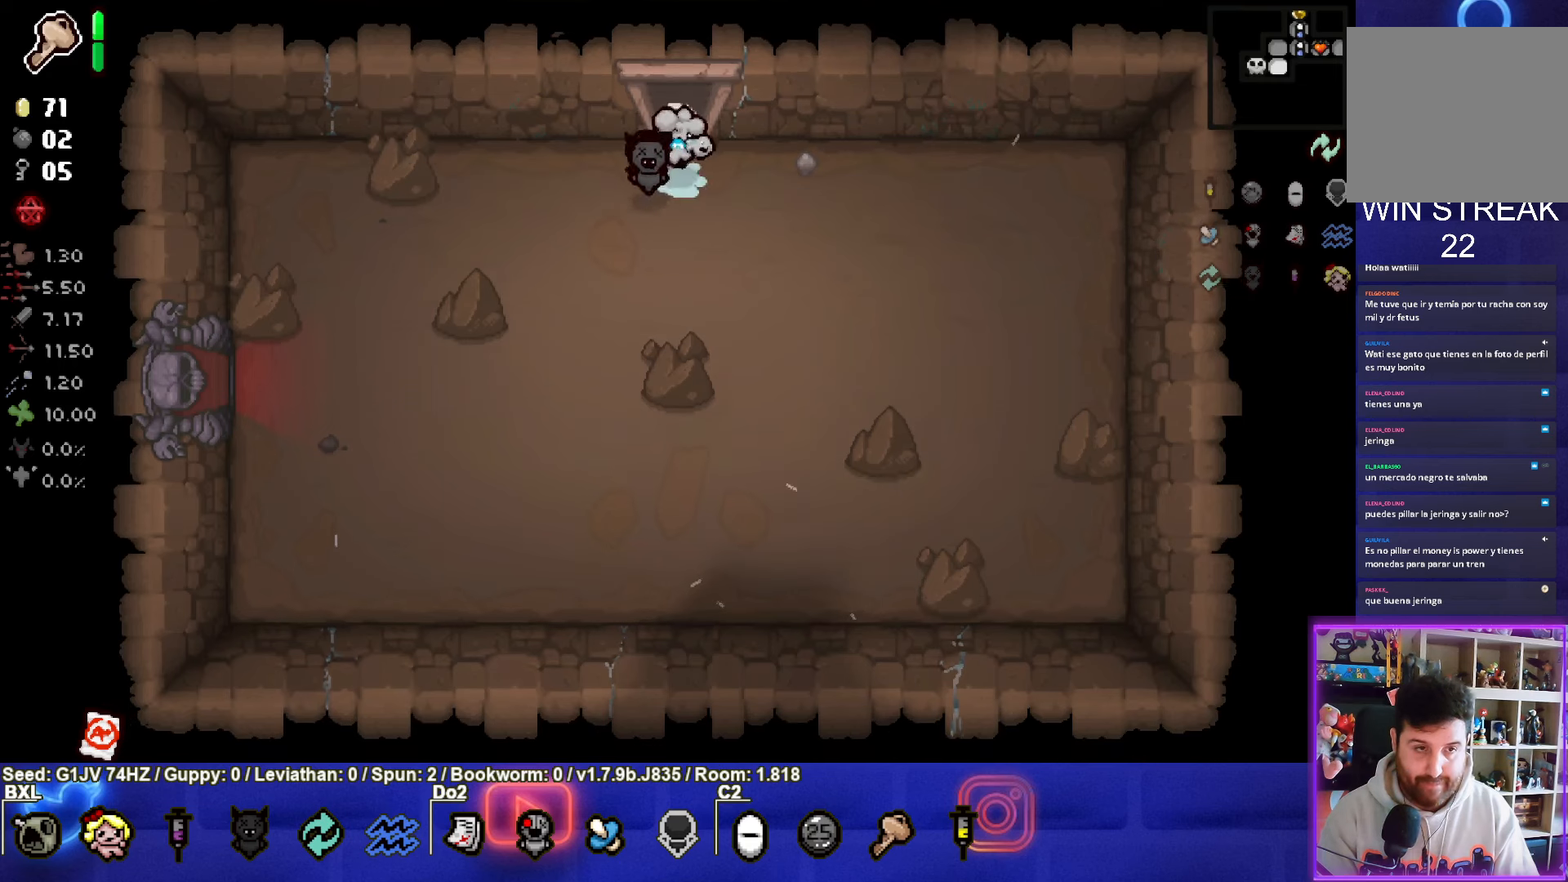
{"buttons": [], "left_stick": "down-left", "events": []}
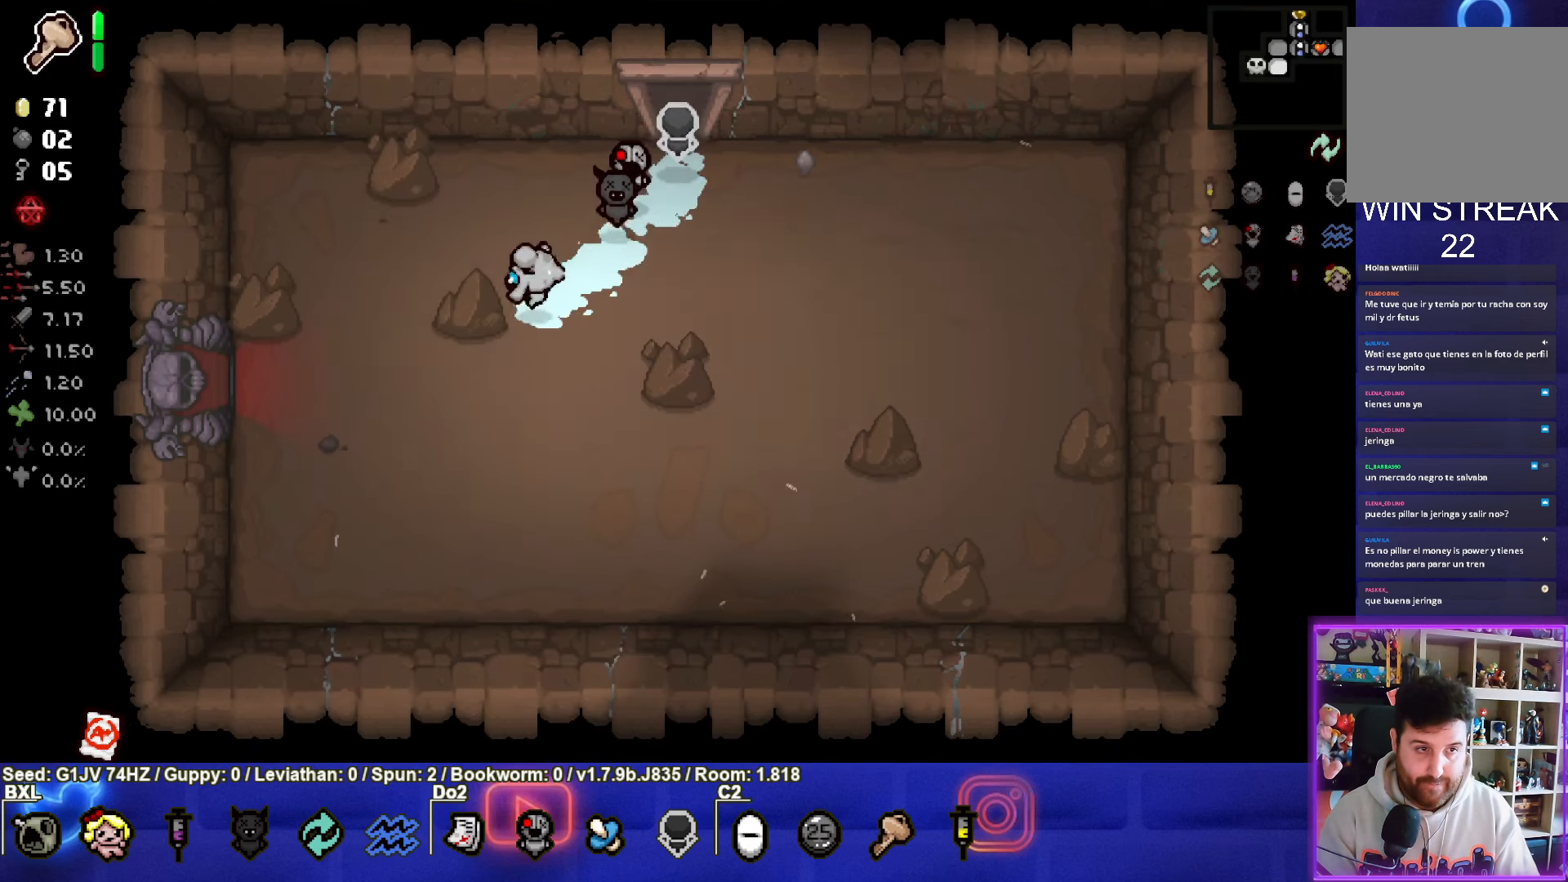
{"buttons": [], "left_stick": "left", "events": [[150, "left_stick", "left"]]}
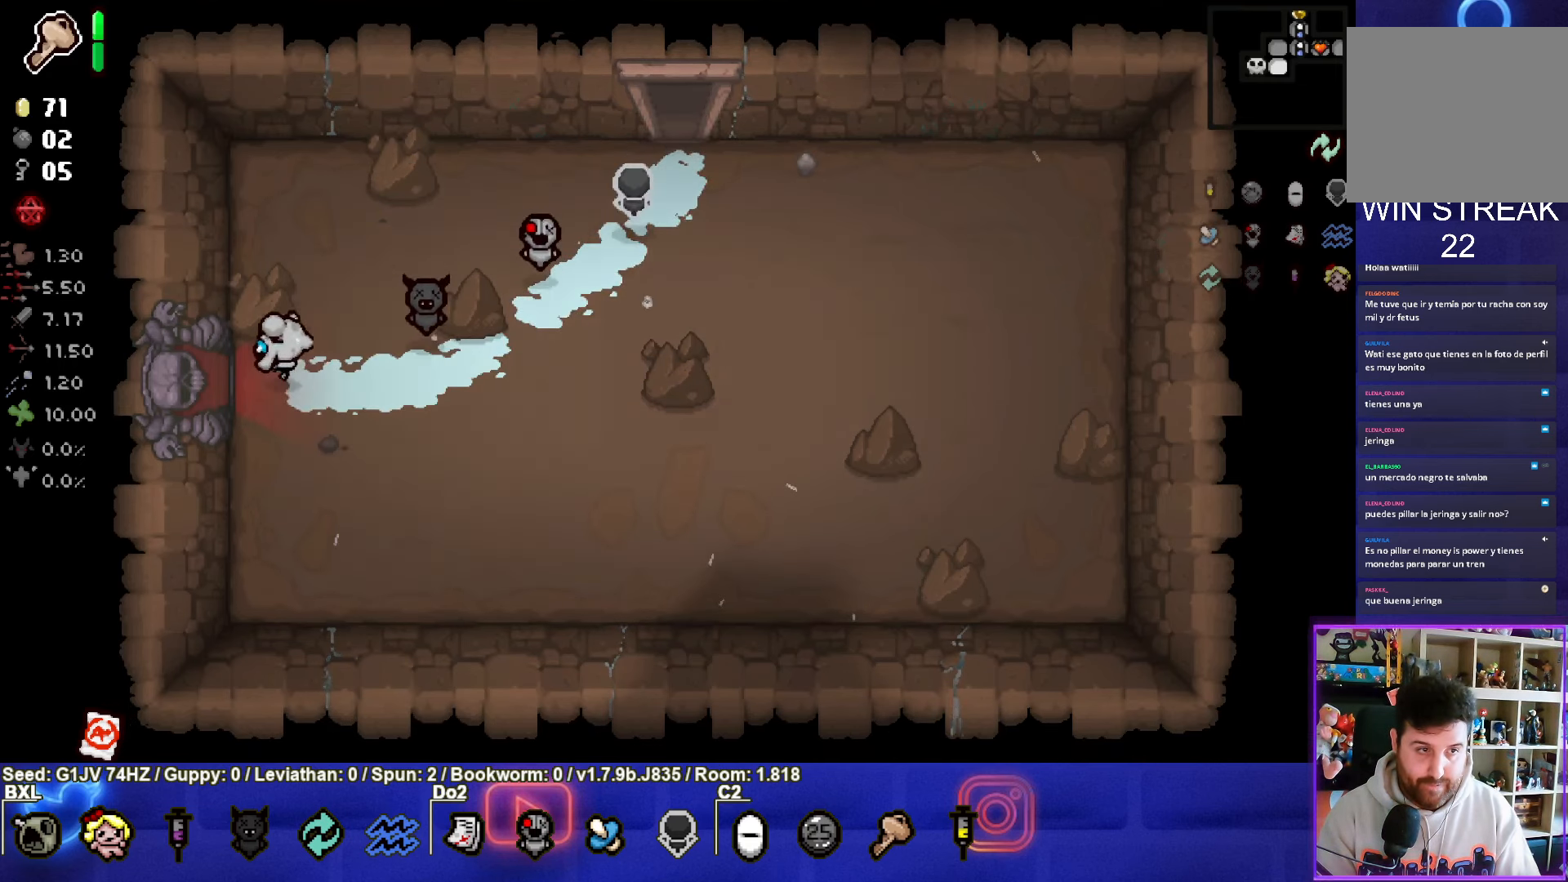
{"buttons": [], "left_stick": "center", "events": [[250, "left_stick", "center"]]}
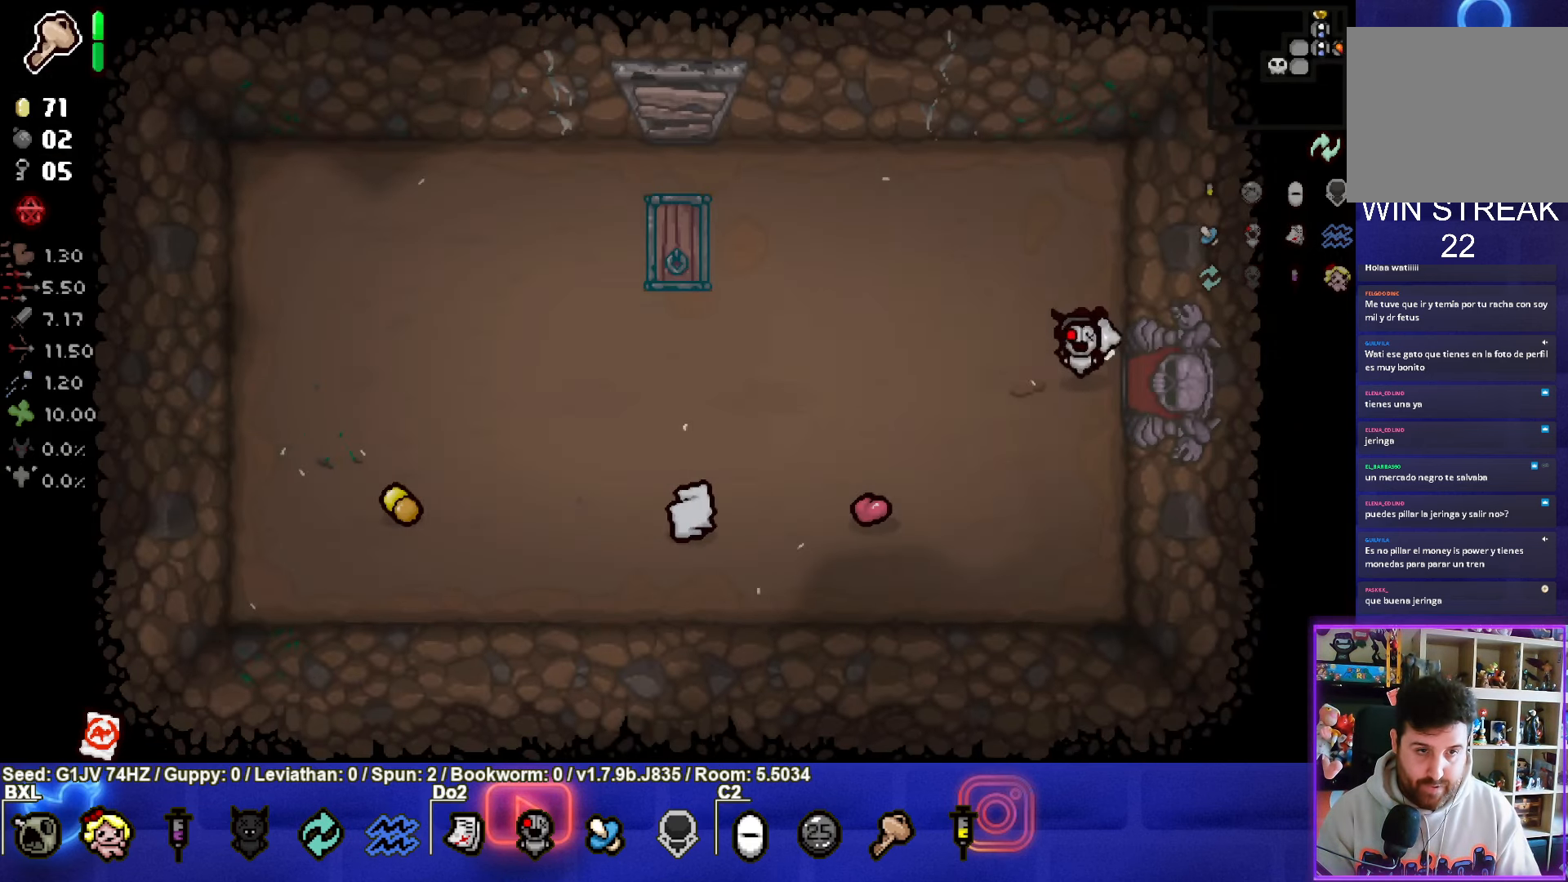
{"buttons": [], "left_stick": "left", "events": [[83, "left_stick", "left"]]}
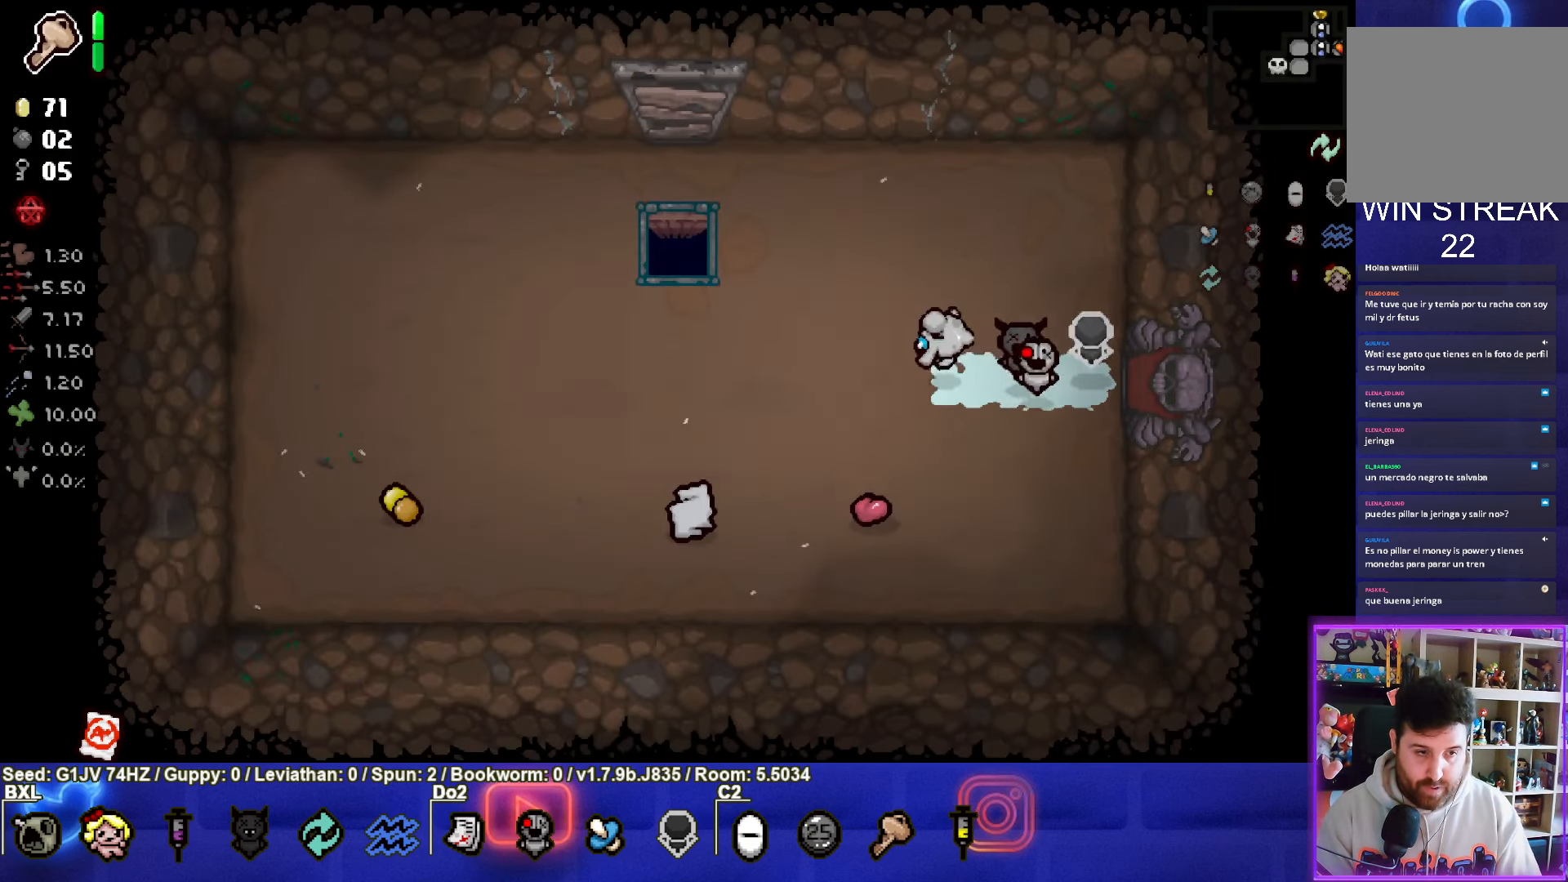
{"buttons": [], "left_stick": "center", "events": [[183, "left_stick", "center"]]}
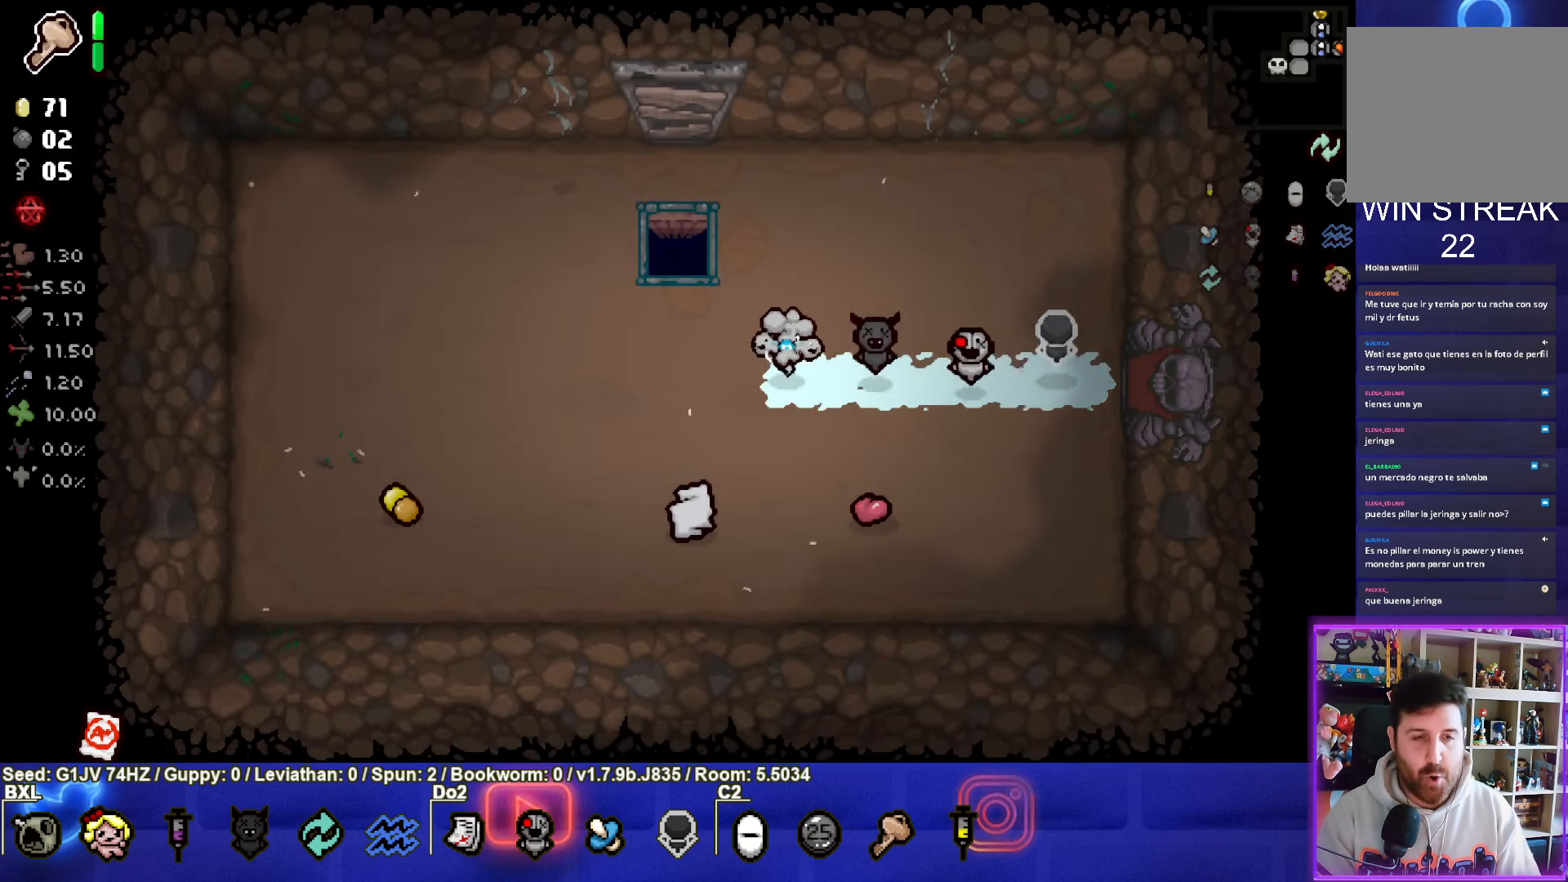
{"buttons": [], "left_stick": "center", "events": []}
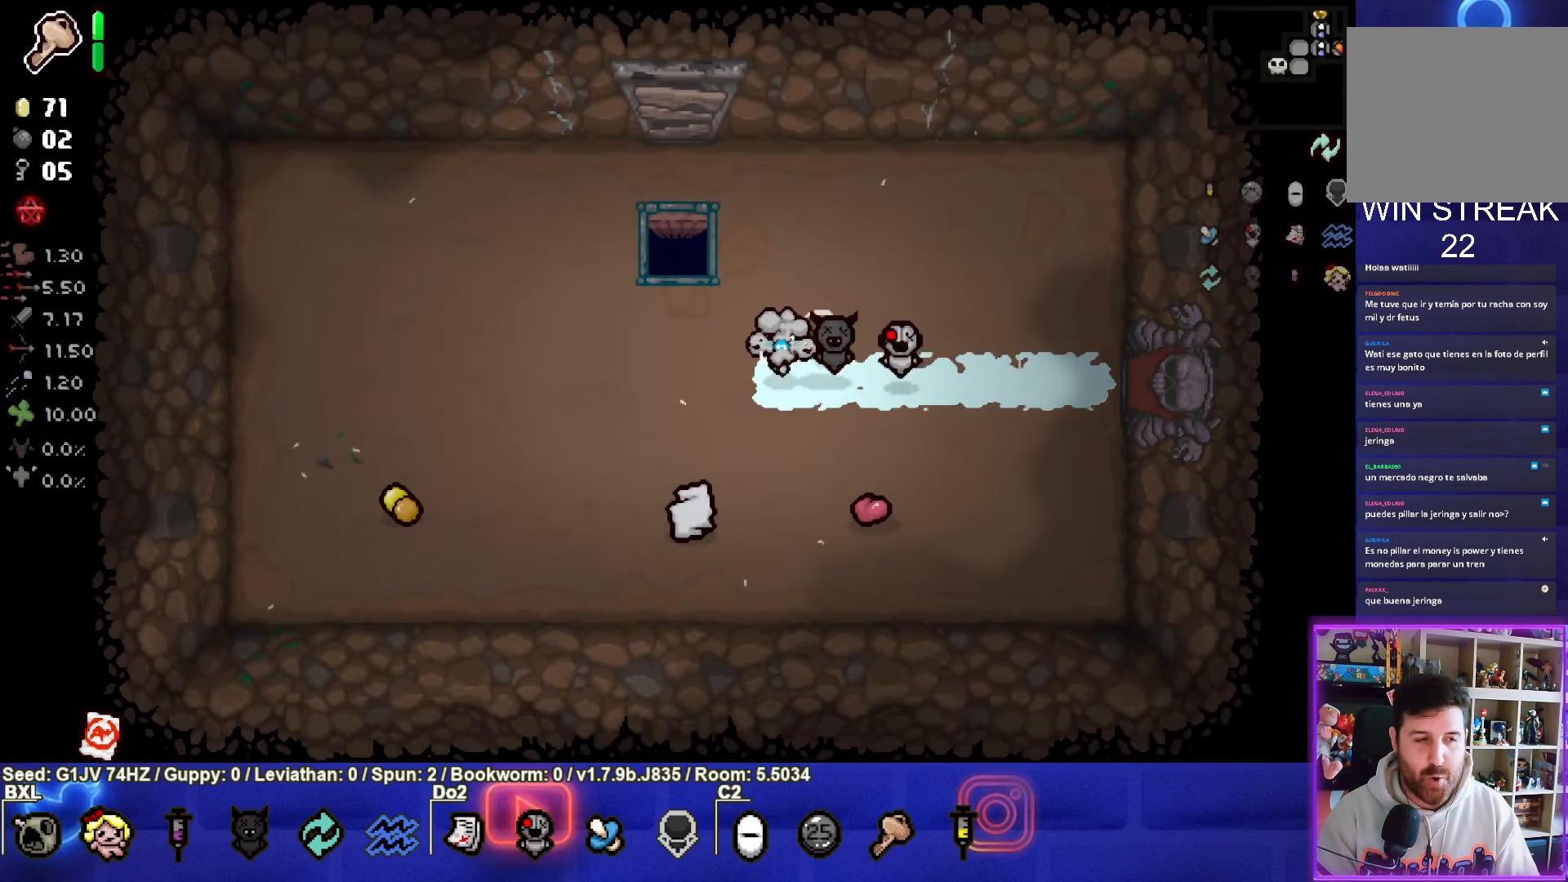
{"buttons": [], "left_stick": "up-left", "events": [[233, "left_stick", "up-left"]]}
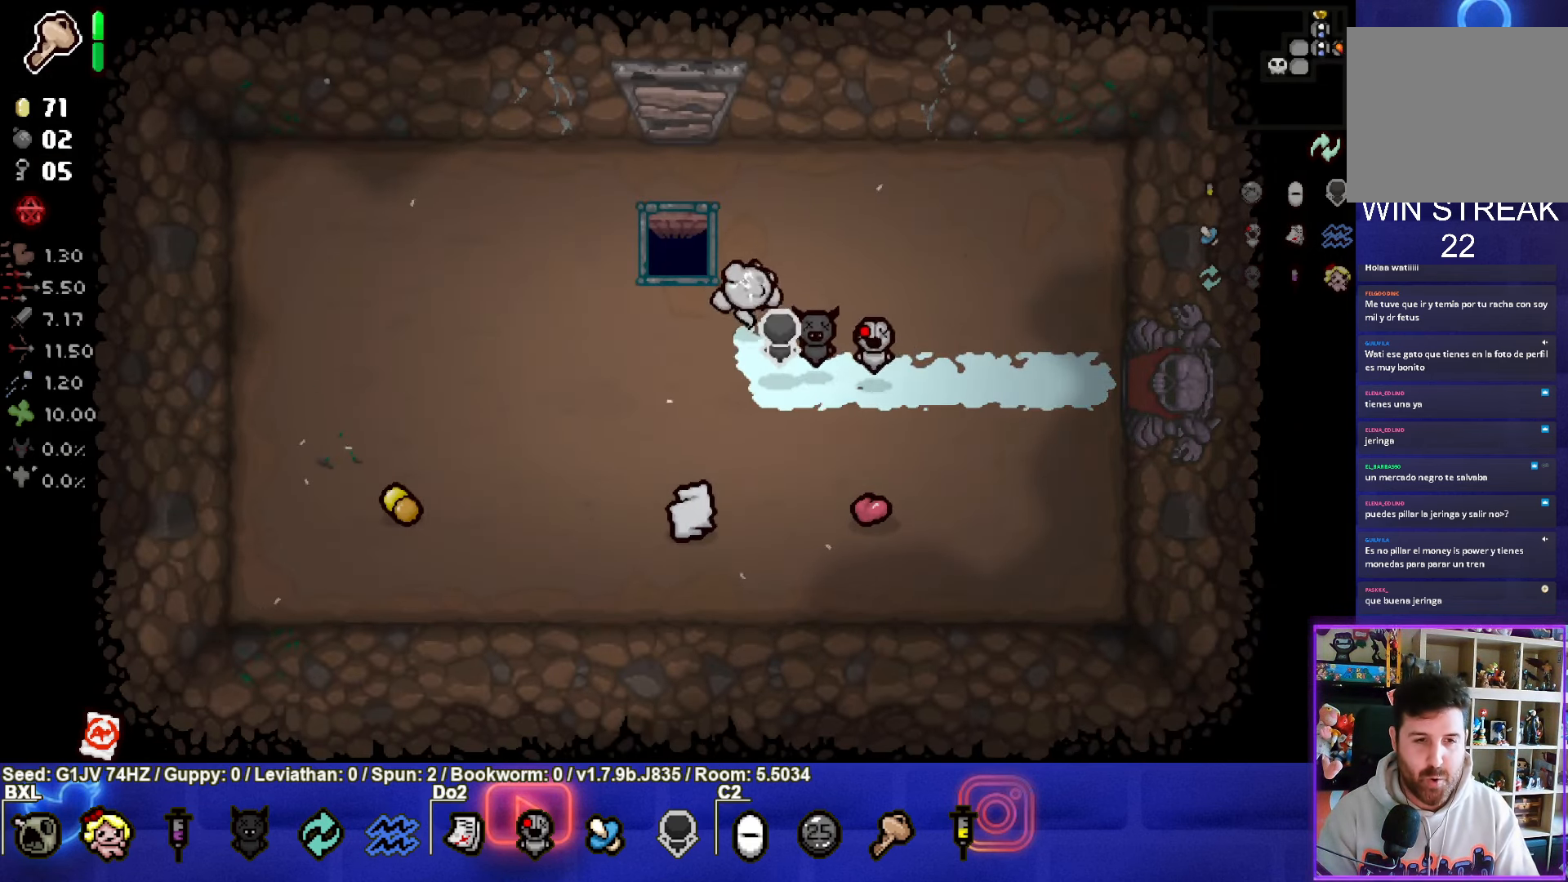
{"buttons": [], "left_stick": "center", "events": [[216, "left_stick", "center"]]}